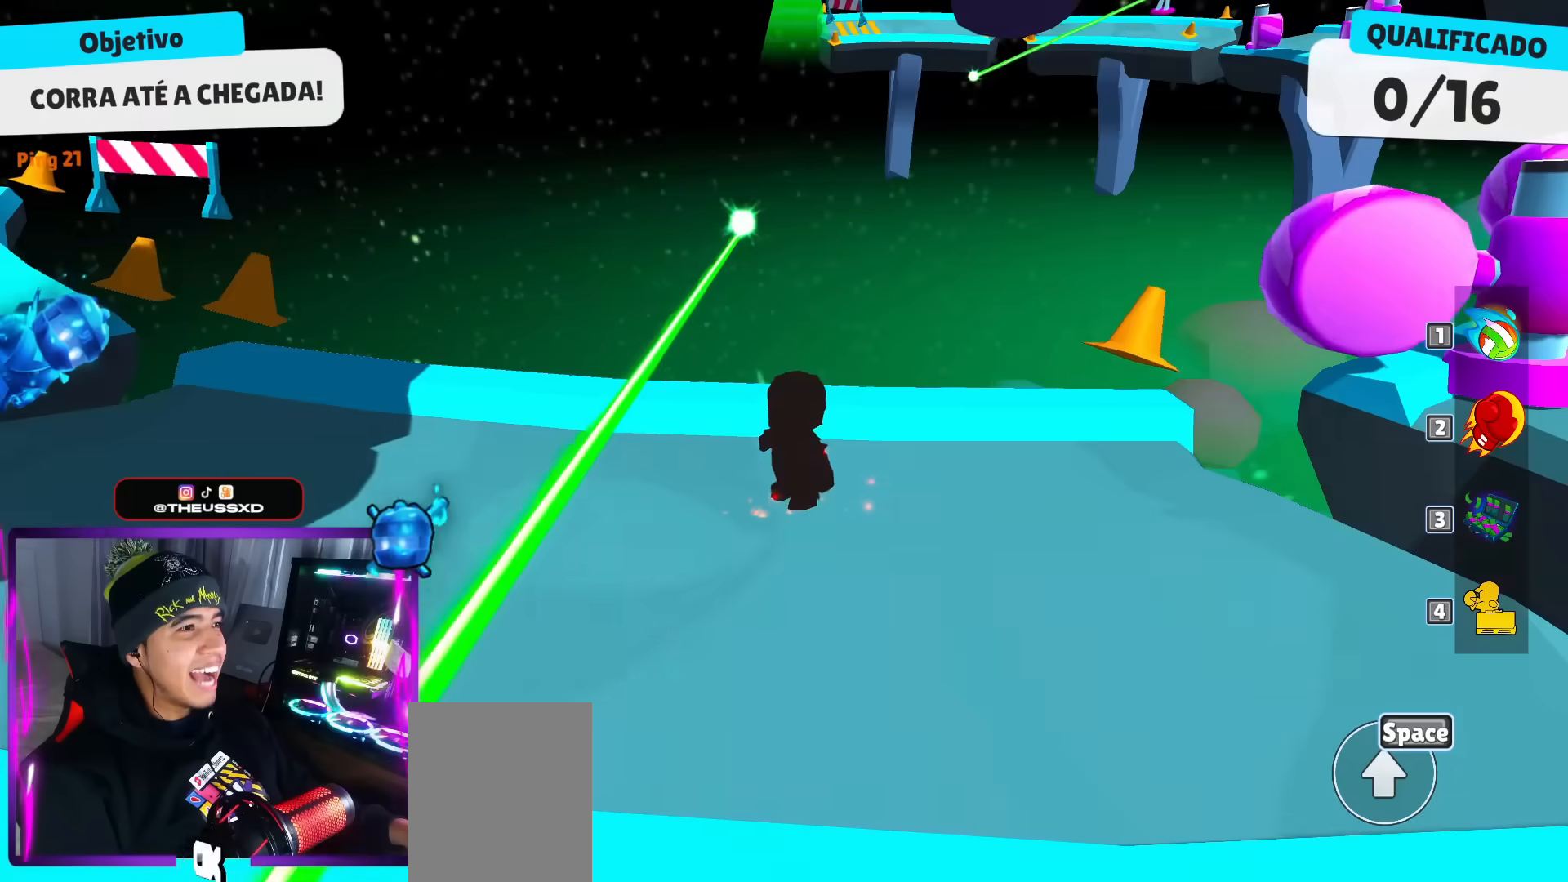
Gameplay with keyboard; each line is a JSON object with the keys held at the frame after it. "events" lists presses ("down") and releases ("up") of "dash", "down", "left", "punch", "right", "space" and "up" between this image and that frame as [ms after this image, input, new state], when the widget could be followed in between. No other keys are recorded. Mouse input is not recorded. Key names are as the overlay labels them; some are game actions (e.g. jump) rather than physical keys.
{"keys": ["left"], "events": [[284, "left", "down"]]}
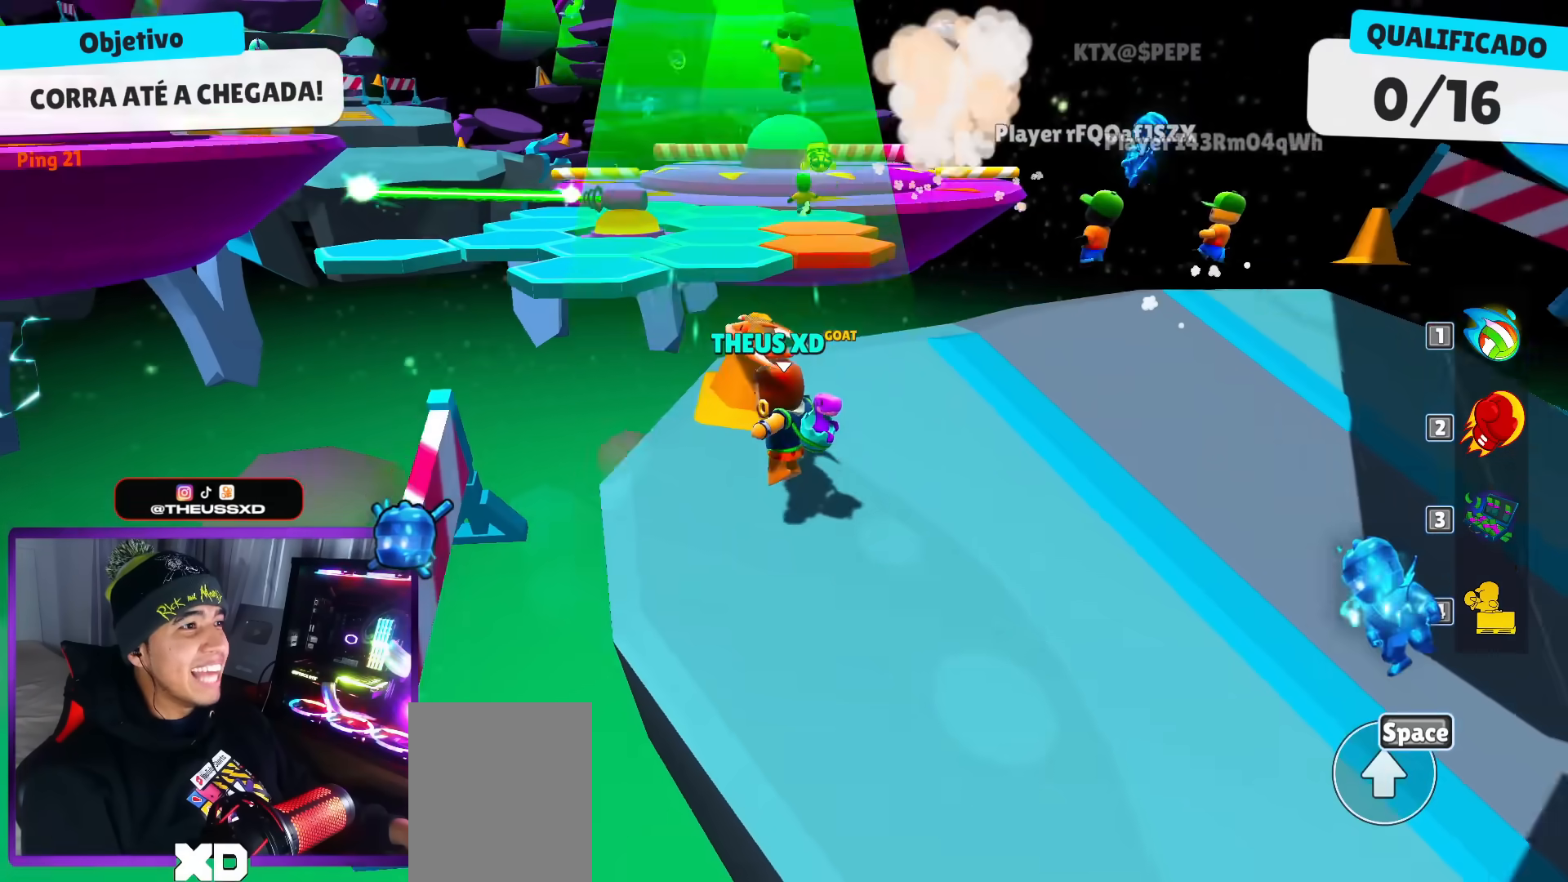
{"keys": ["right", "up"], "events": [[66, "up", "down"], [116, "left", "up"], [216, "right", "down"]]}
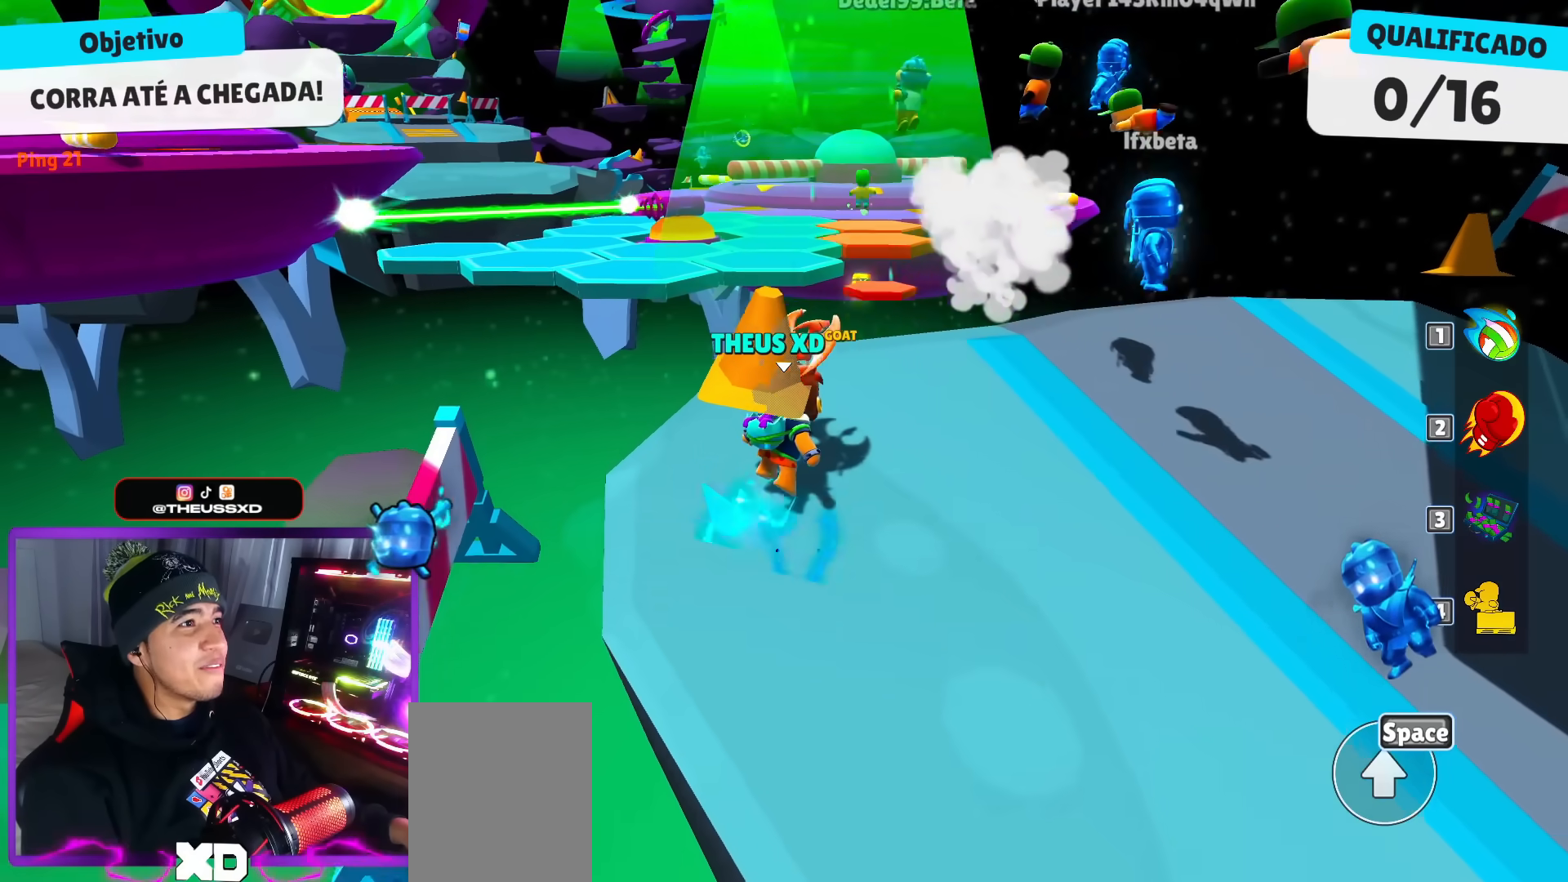
{"keys": ["up"], "events": [[83, "right", "up"]]}
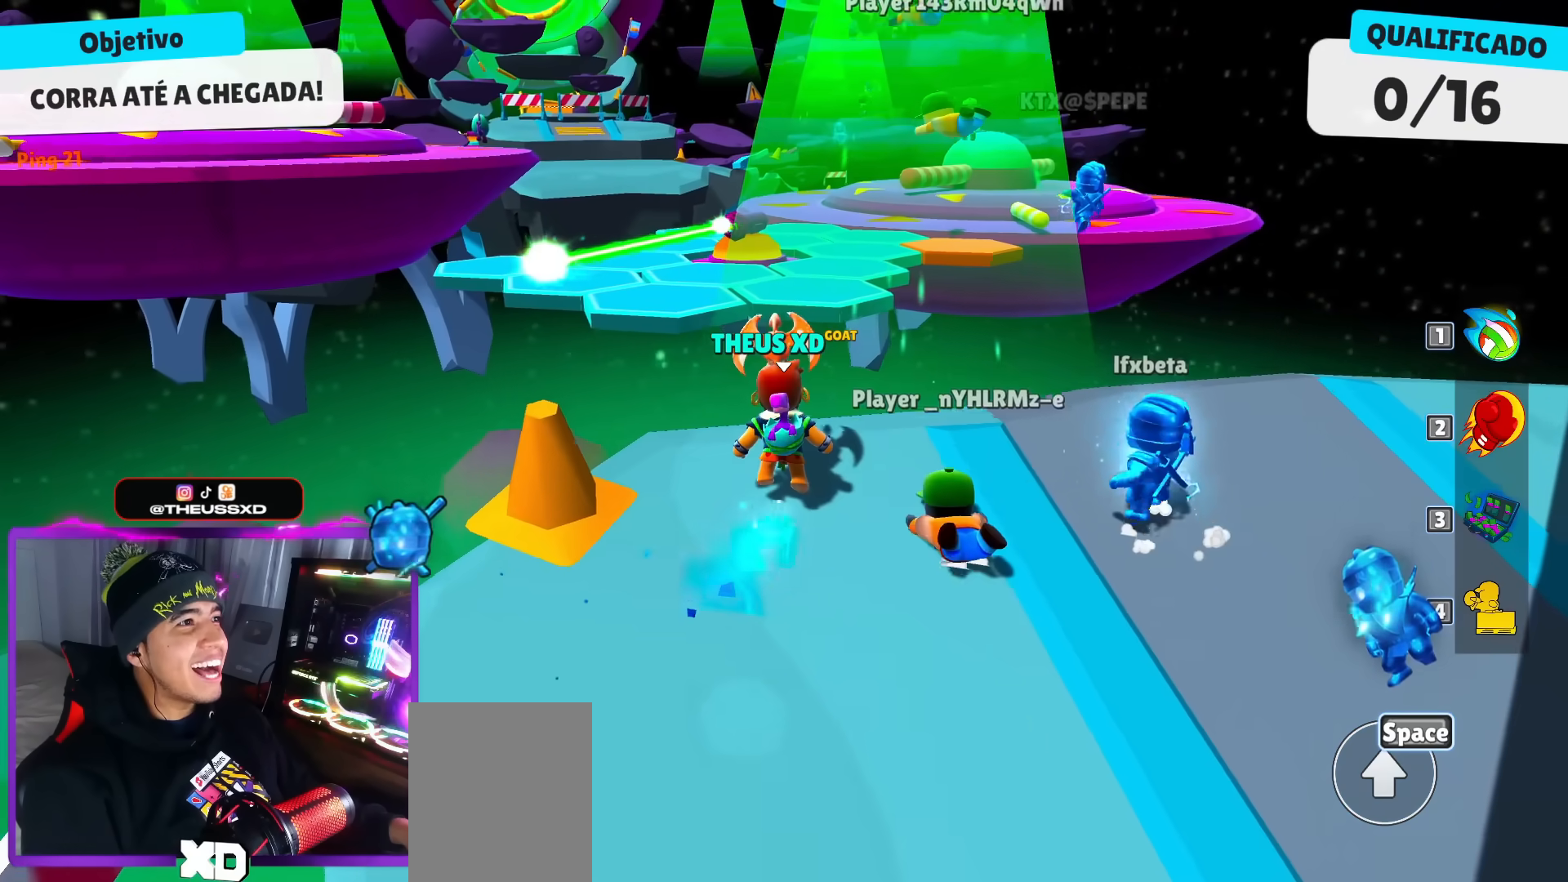
{"keys": ["up"], "events": [[150, "space", "down"], [333, "space", "up"]]}
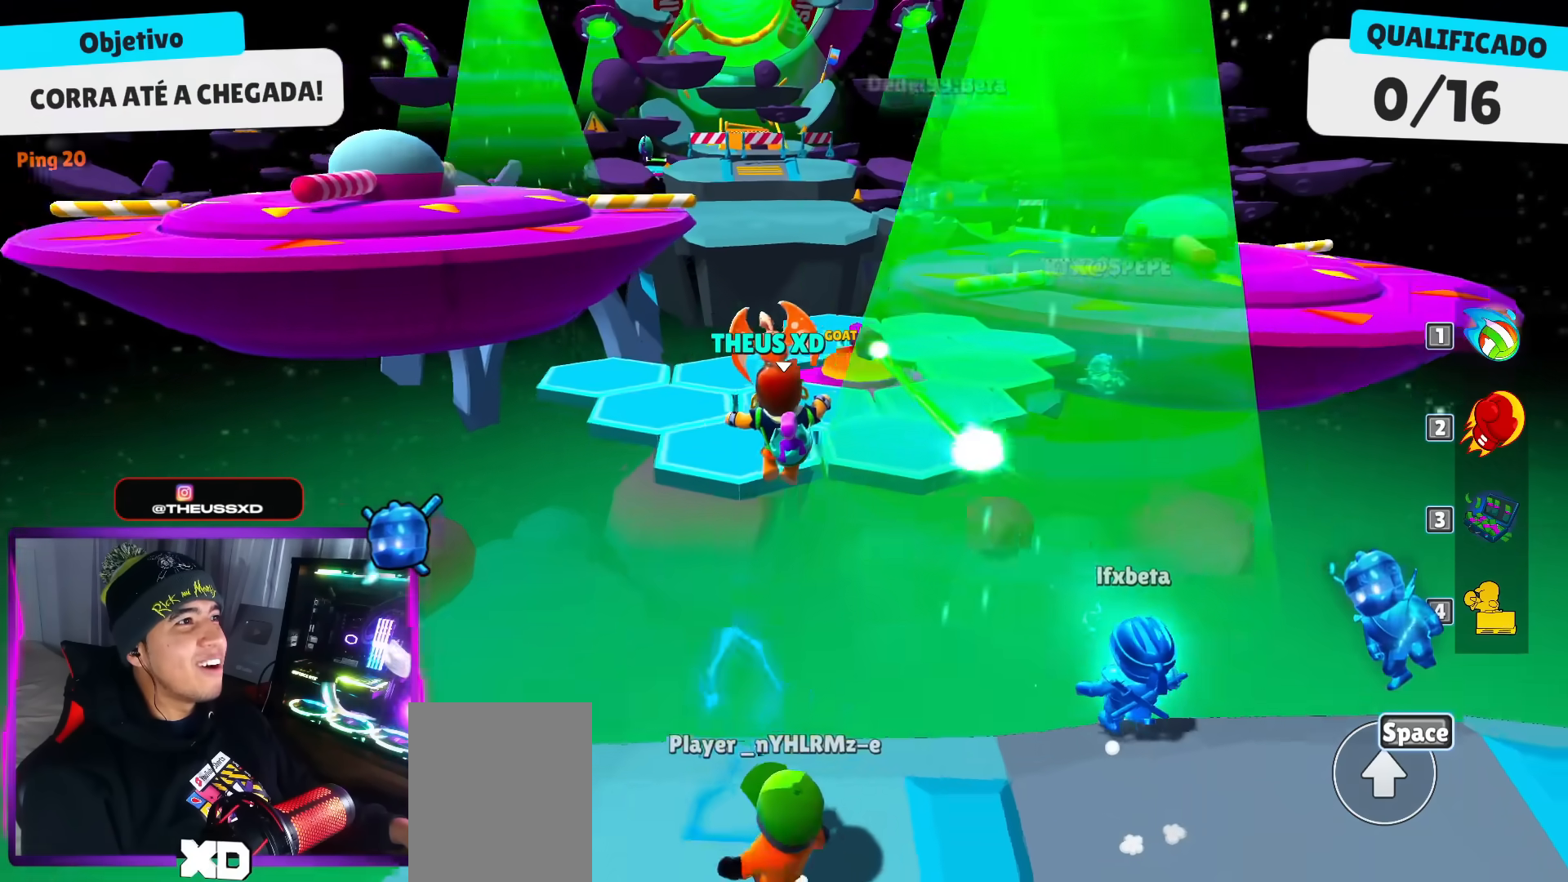
{"keys": ["space", "up"], "events": [[350, "space", "down"]]}
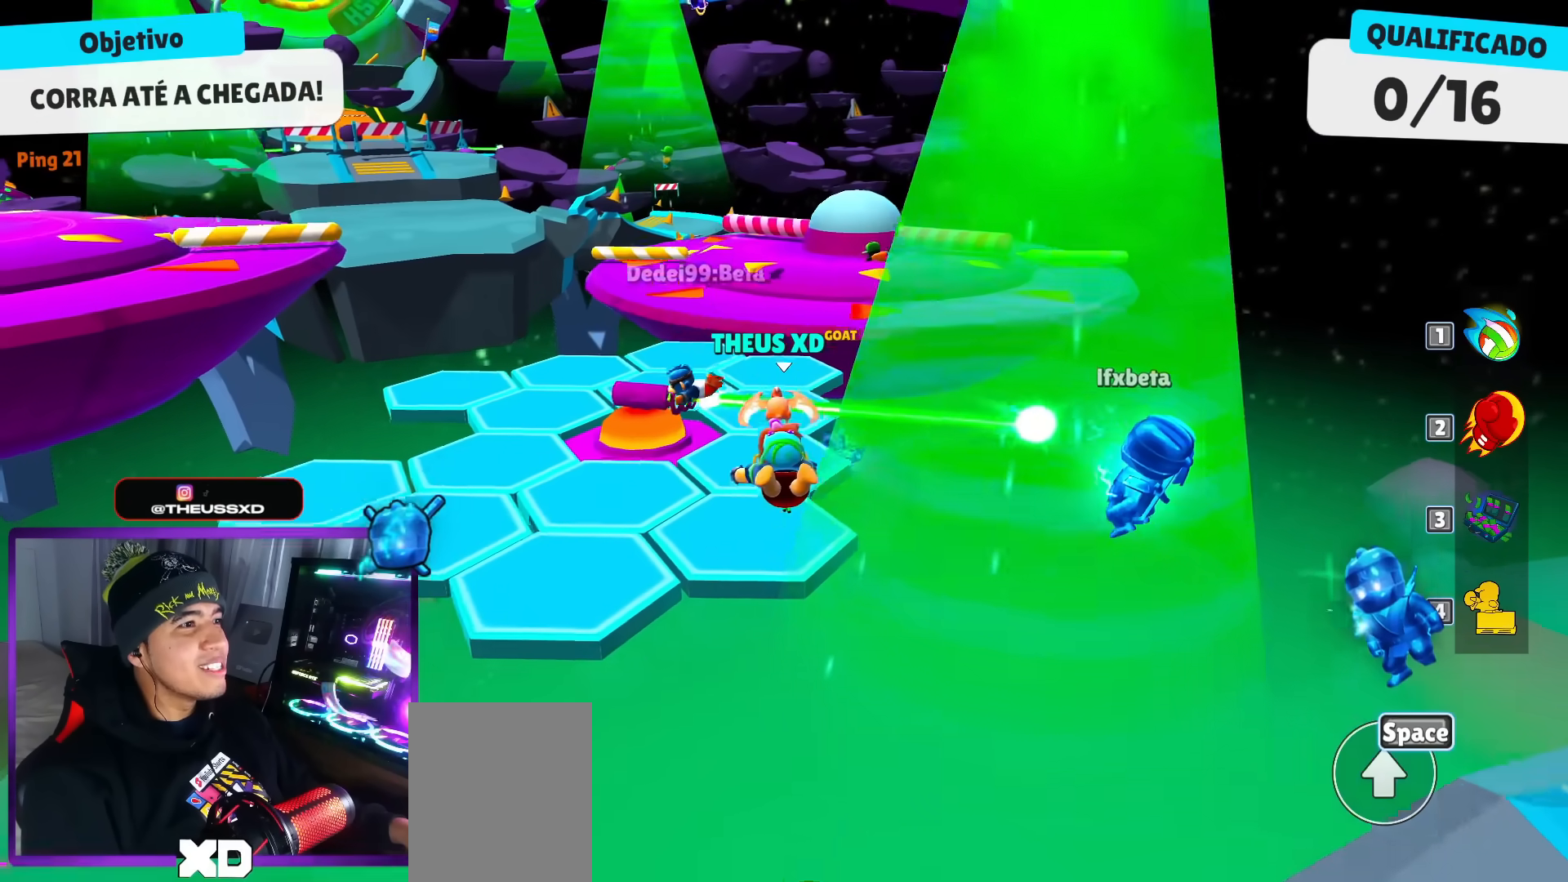
{"keys": ["up"], "events": [[33, "space", "up"]]}
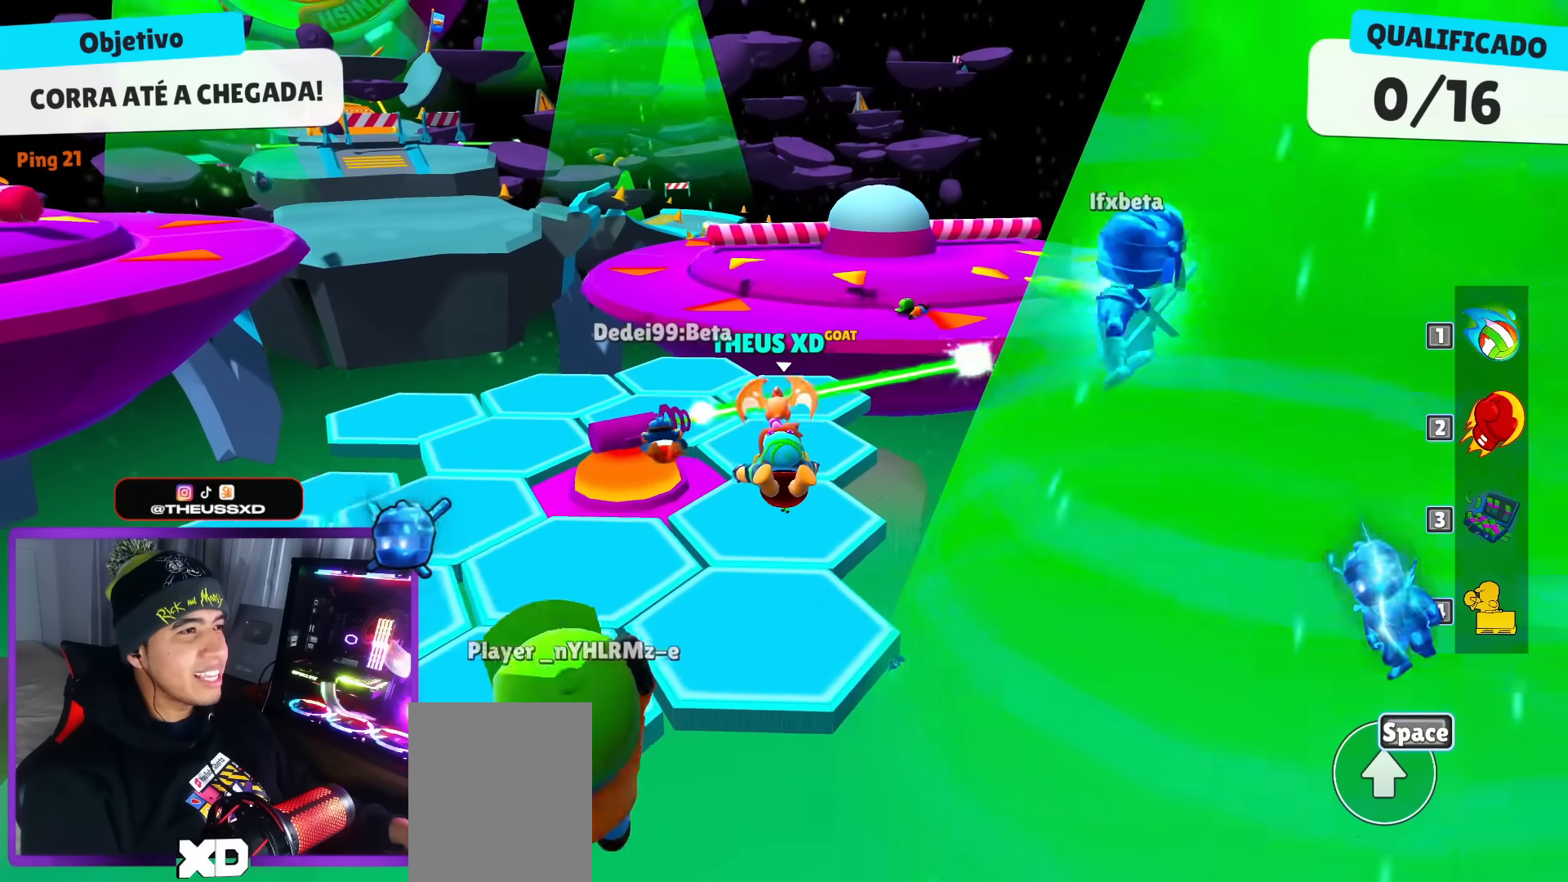
{"keys": ["up"], "events": []}
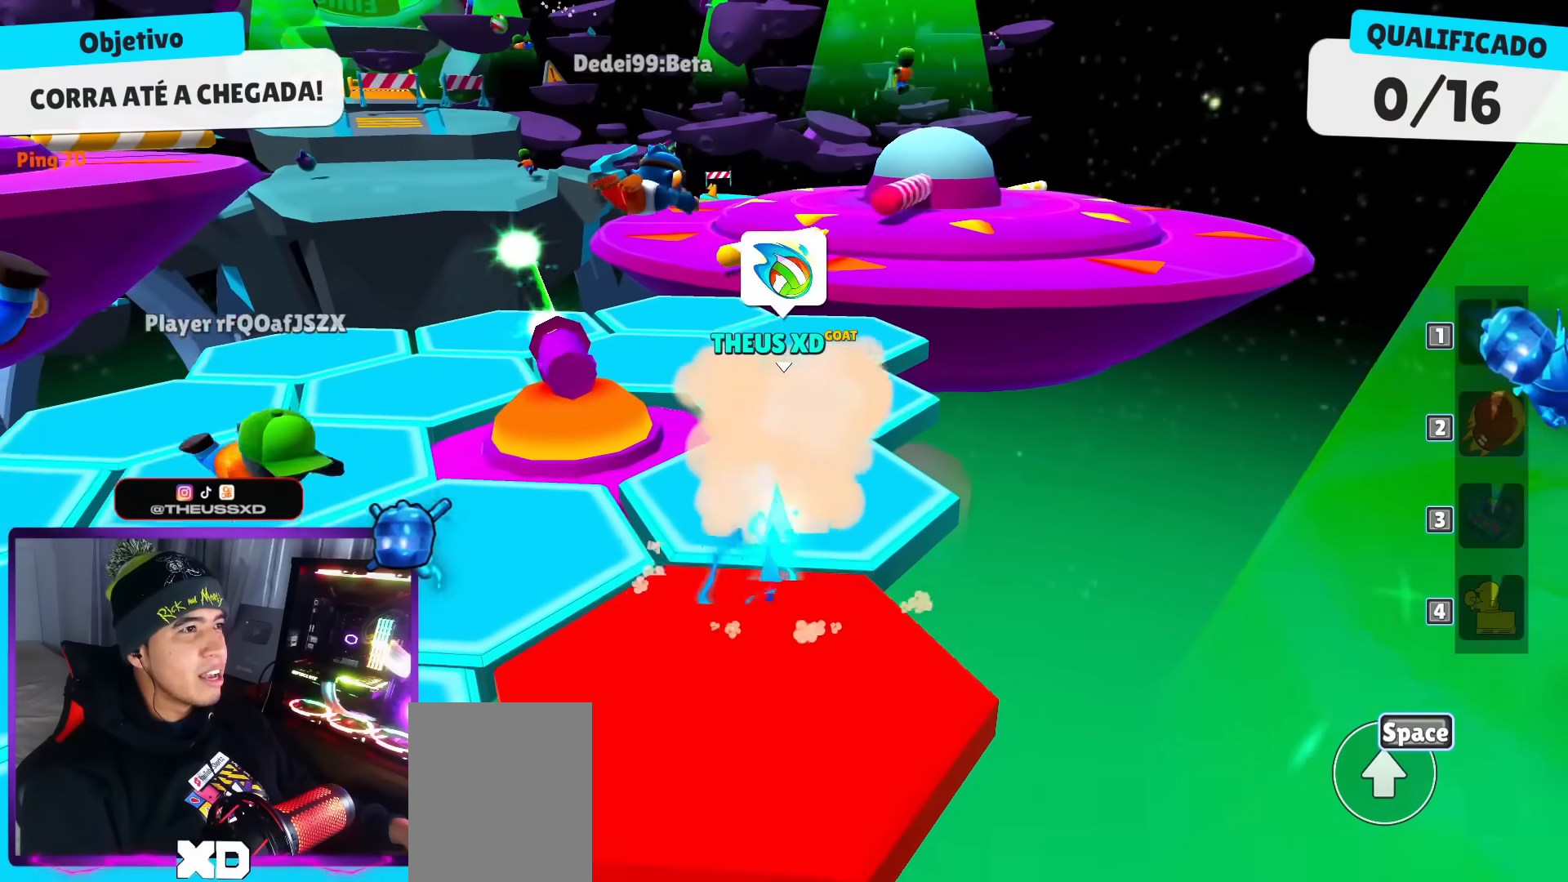
{"keys": ["up"], "events": []}
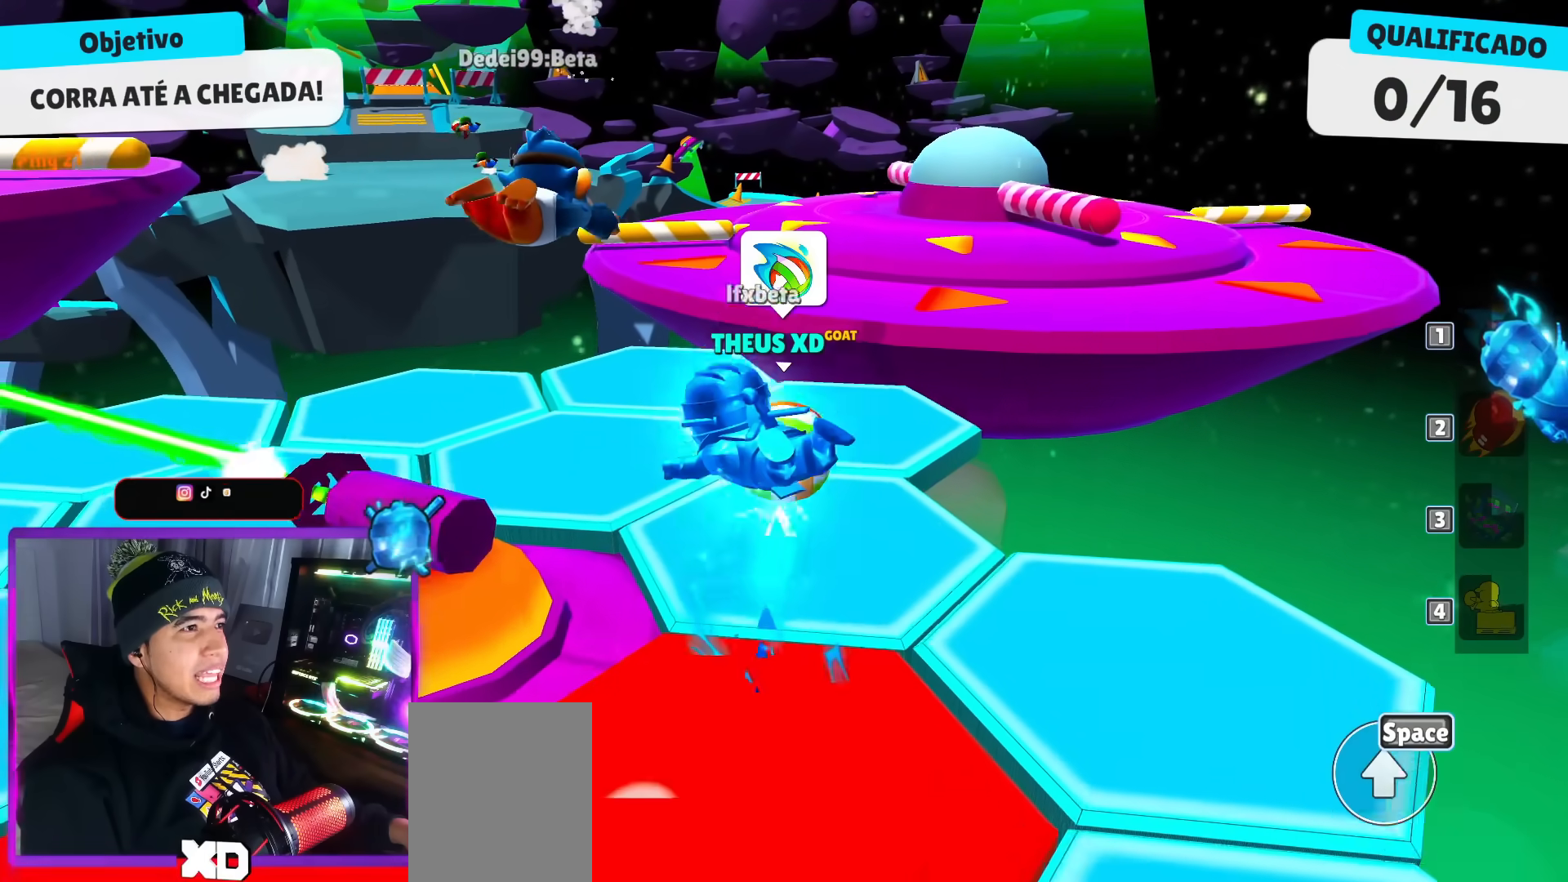
{"keys": ["space", "up"], "events": [[367, "space", "down"]]}
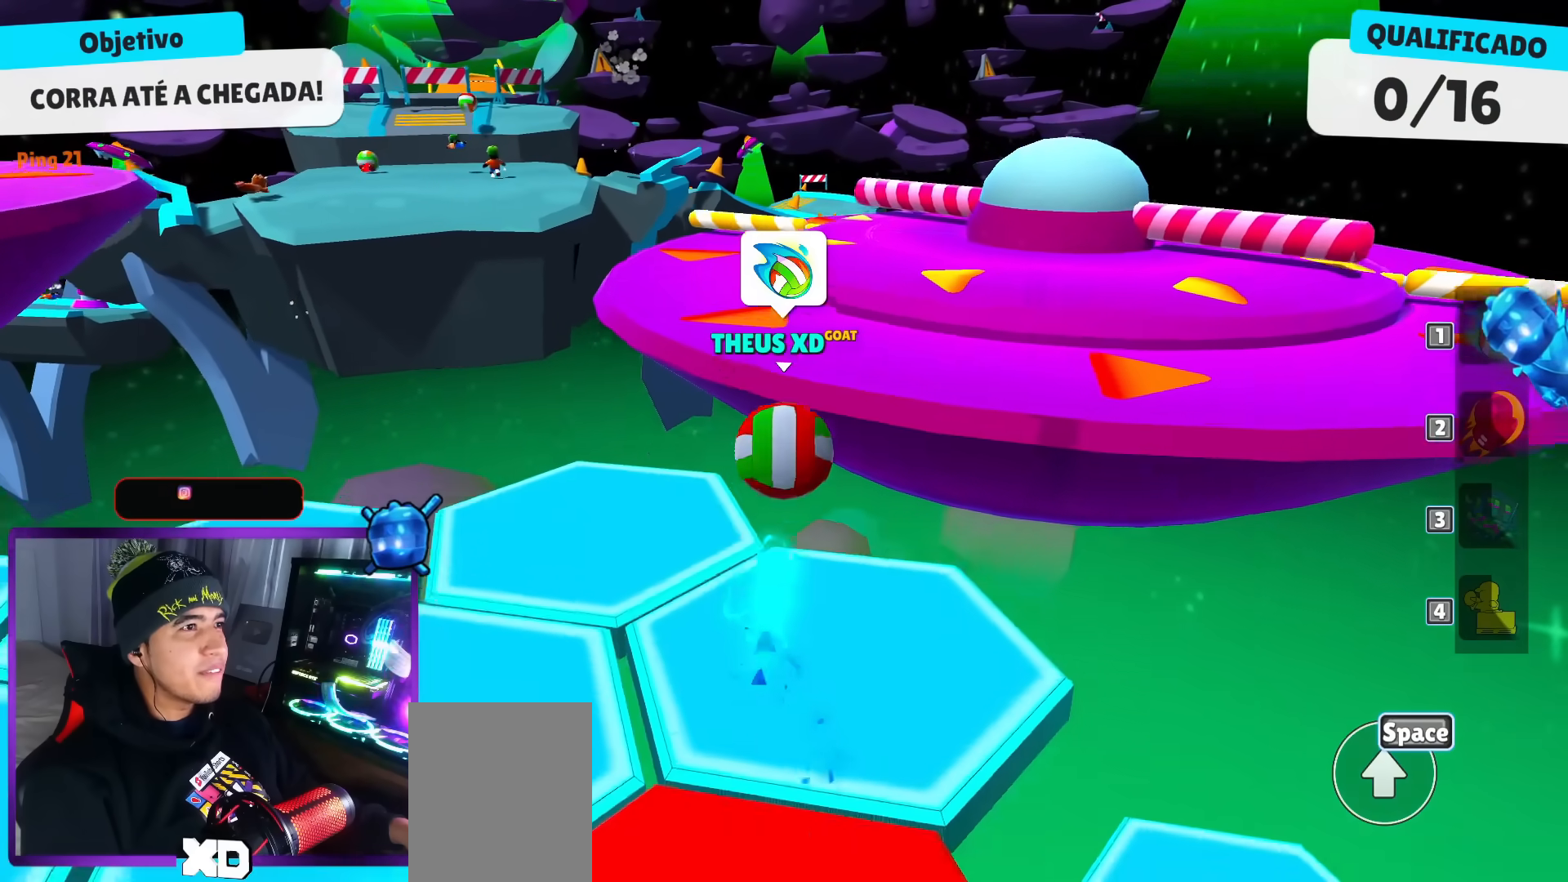
{"keys": ["up"], "events": [[100, "space", "up"]]}
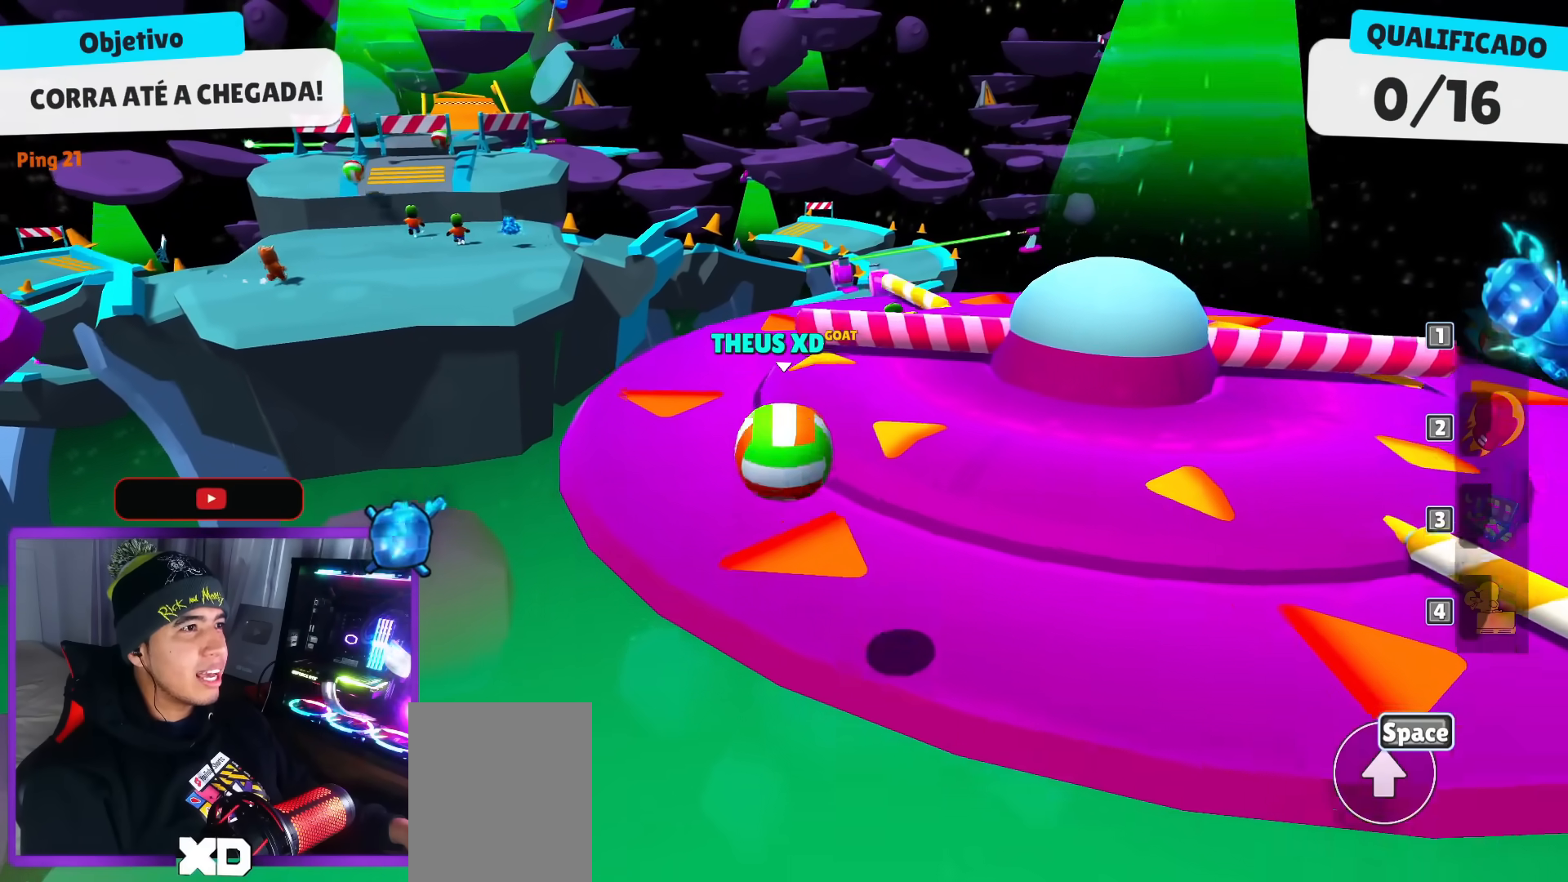
{"keys": ["up"], "events": [[217, "space", "down"], [450, "space", "up"]]}
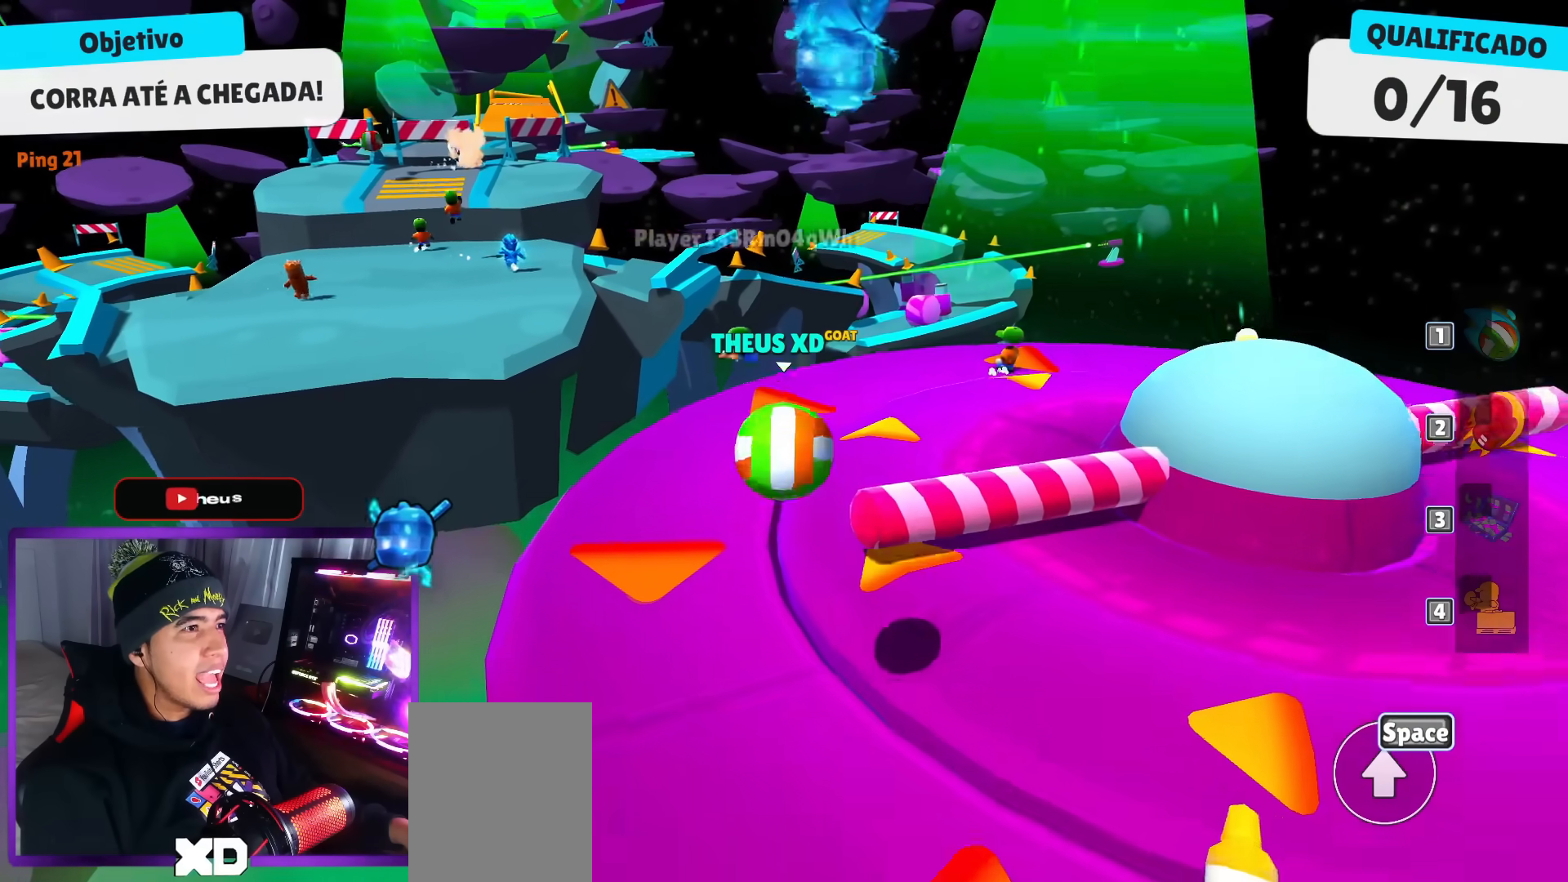
{"keys": ["up"], "events": []}
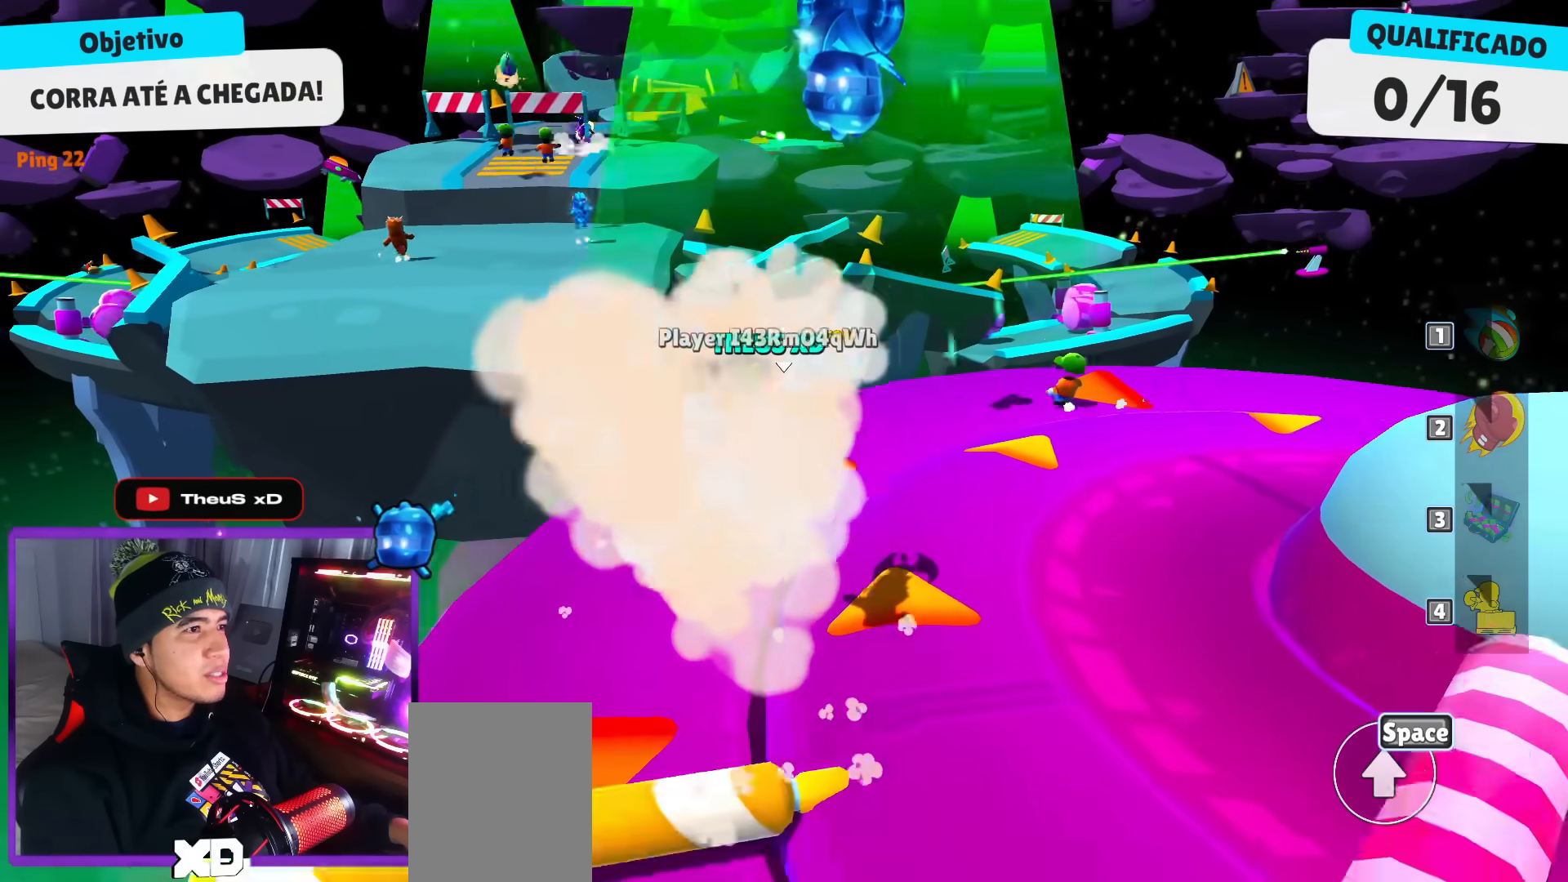
{"keys": ["up"], "events": []}
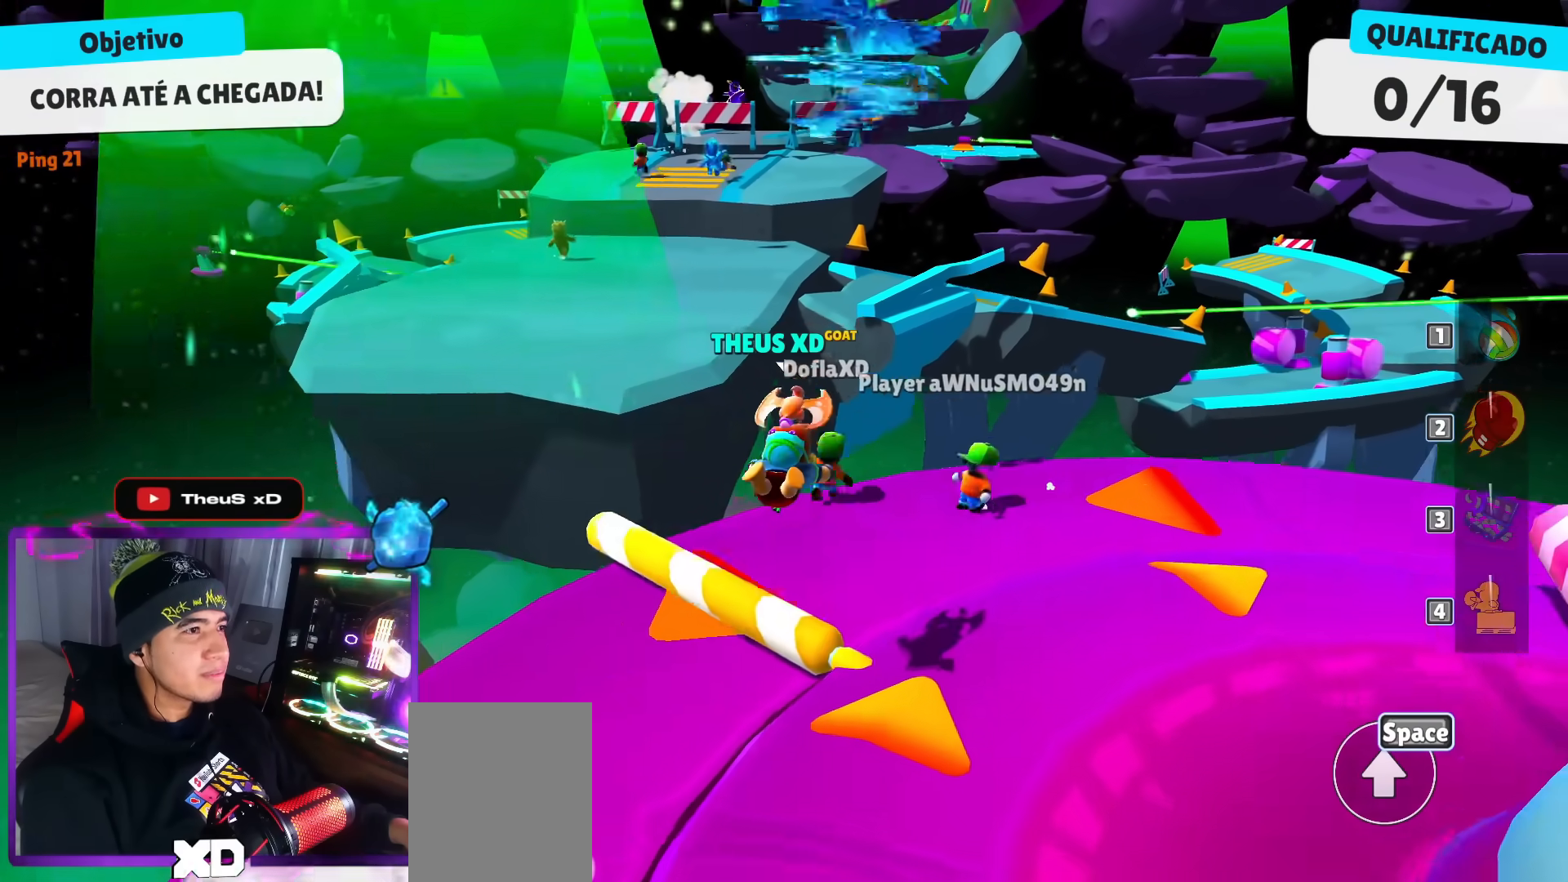
{"keys": ["right"], "events": [[83, "left", "down"], [317, "left", "up"], [400, "right", "down"], [450, "up", "up"]]}
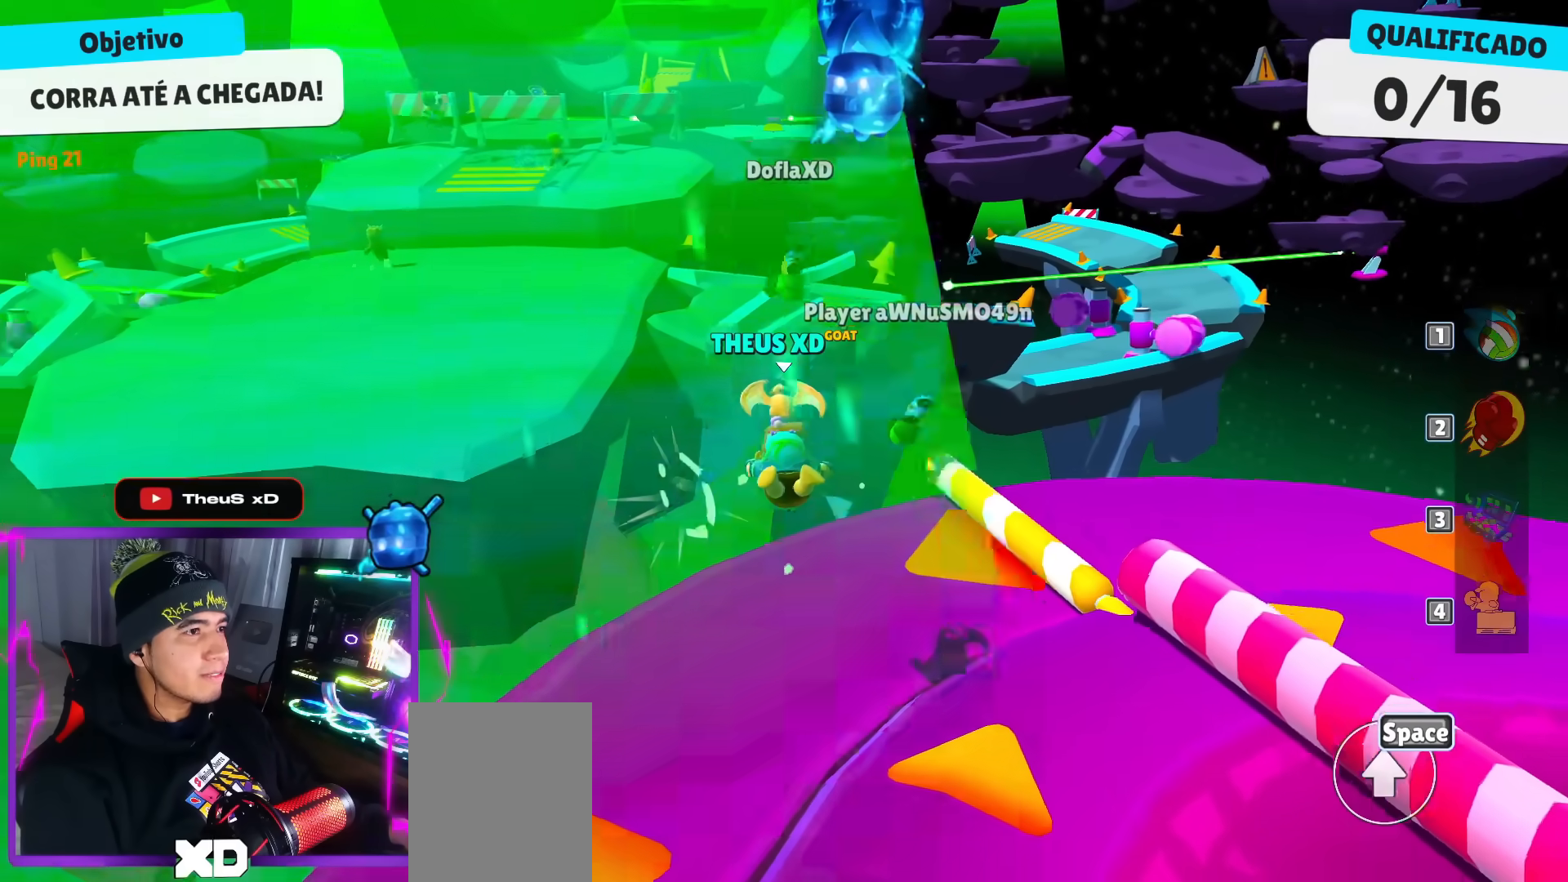
{"keys": [], "events": [[317, "up", "down"], [367, "right", "up"], [467, "up", "up"]]}
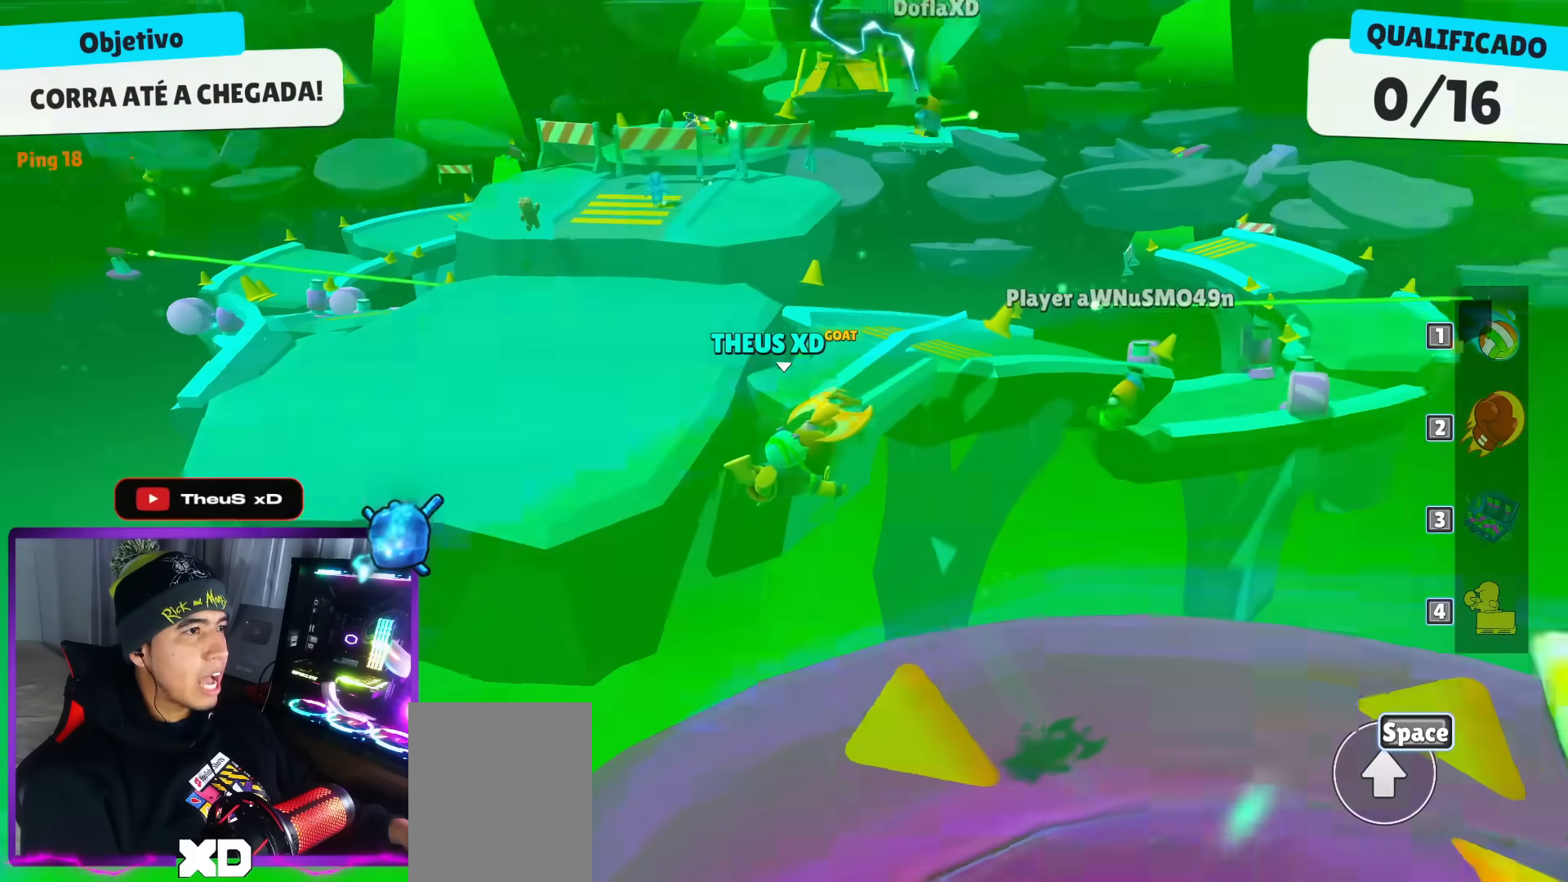
{"keys": ["right"], "events": [[100, "right", "down"], [250, "down", "down"], [433, "down", "up"]]}
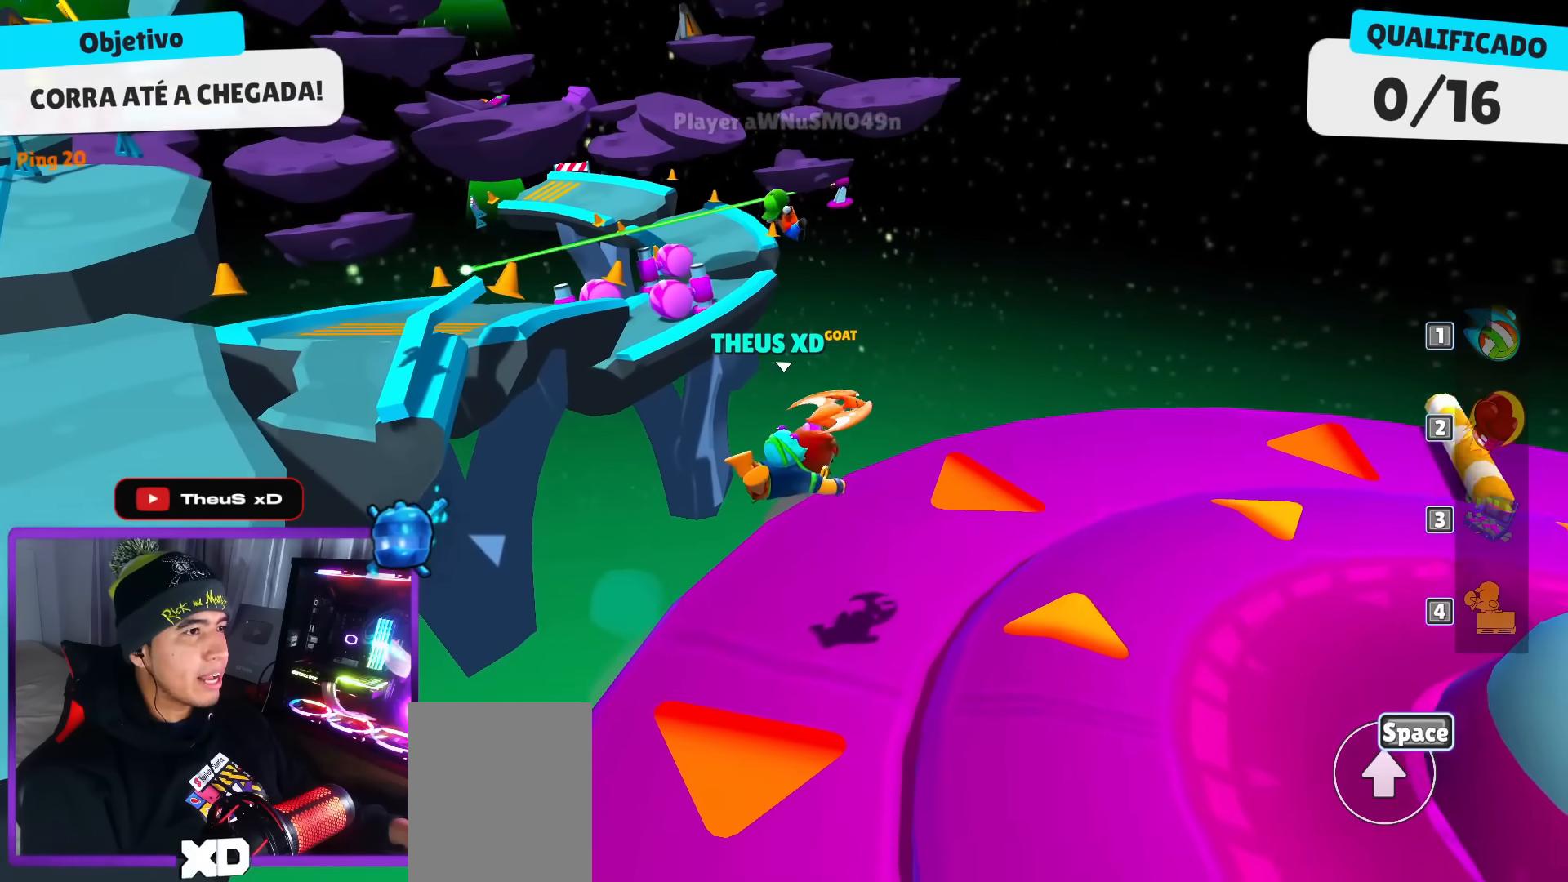
{"keys": ["up"], "events": [[33, "up", "down"], [117, "right", "up"]]}
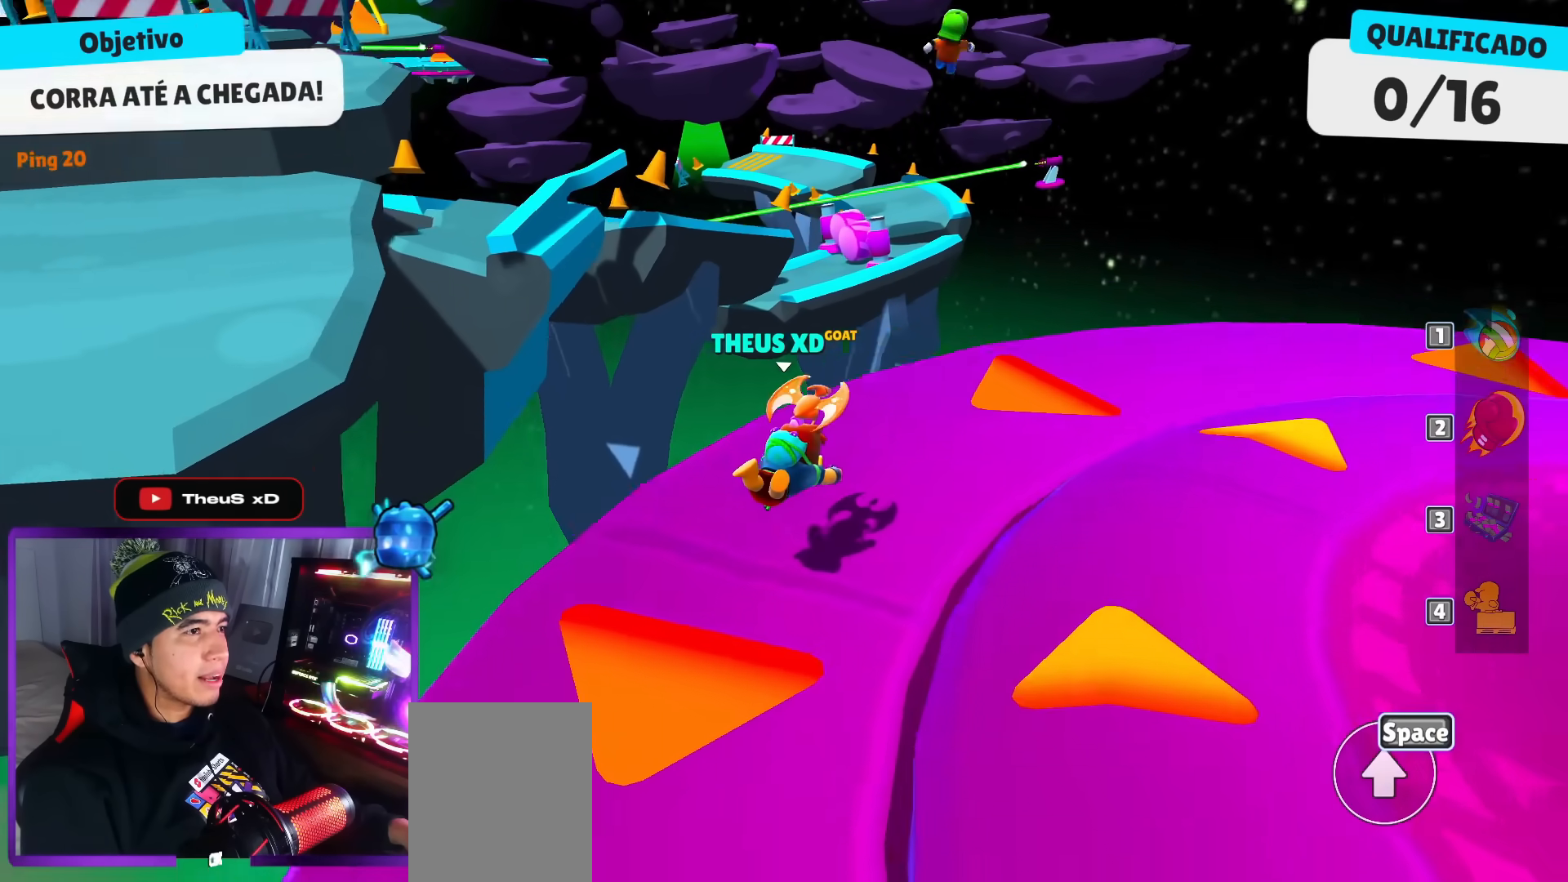
{"keys": ["space", "up"]}
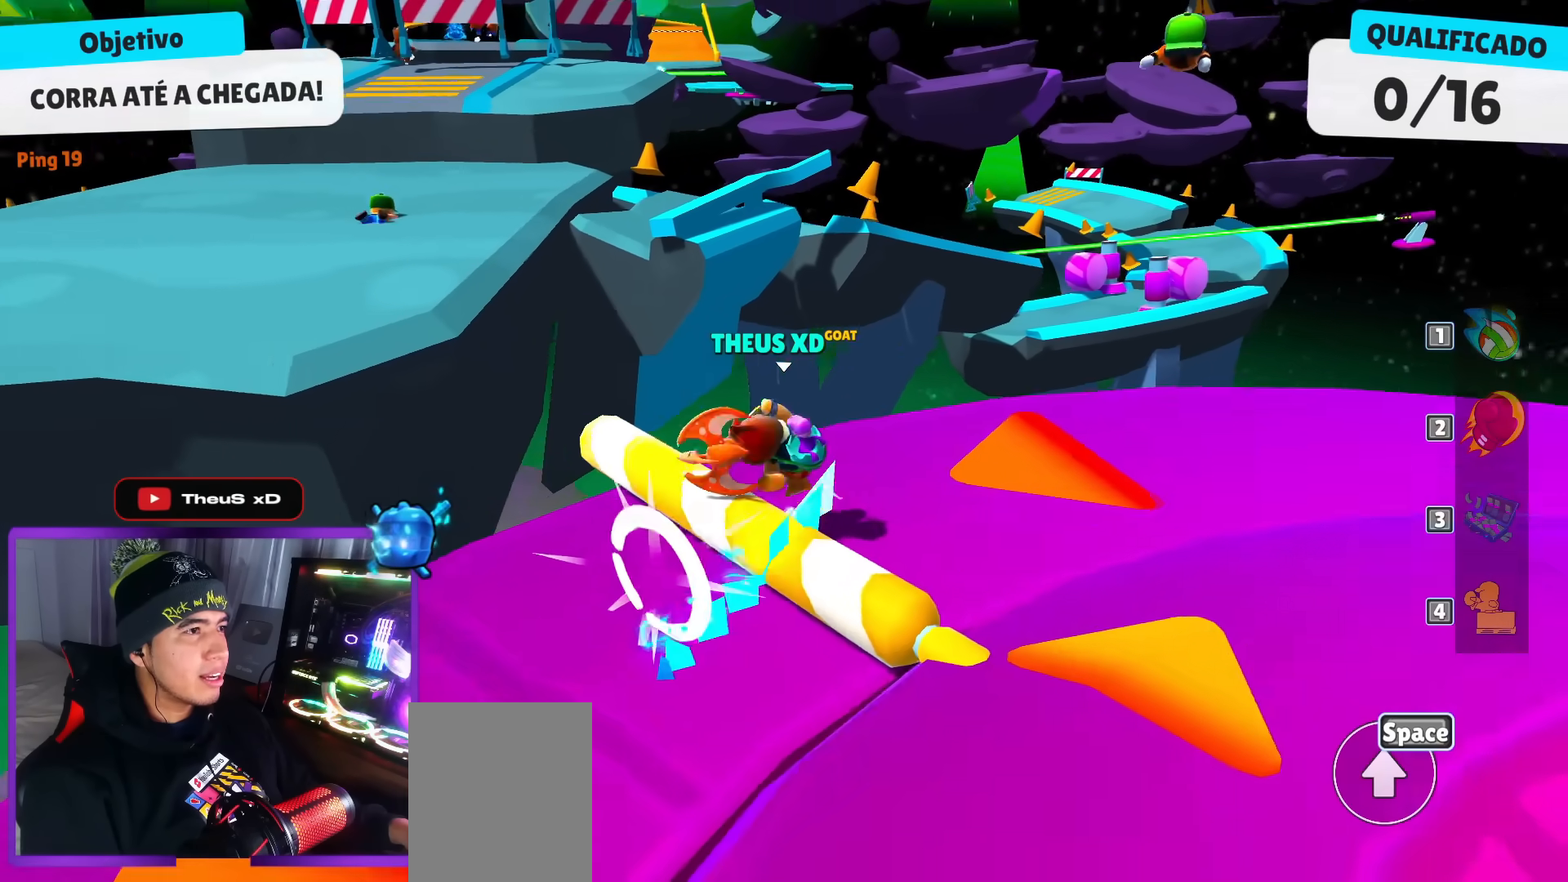
{"keys": ["left"], "events": [[17, "space", "up"], [100, "up", "up"], [150, "left", "down"]]}
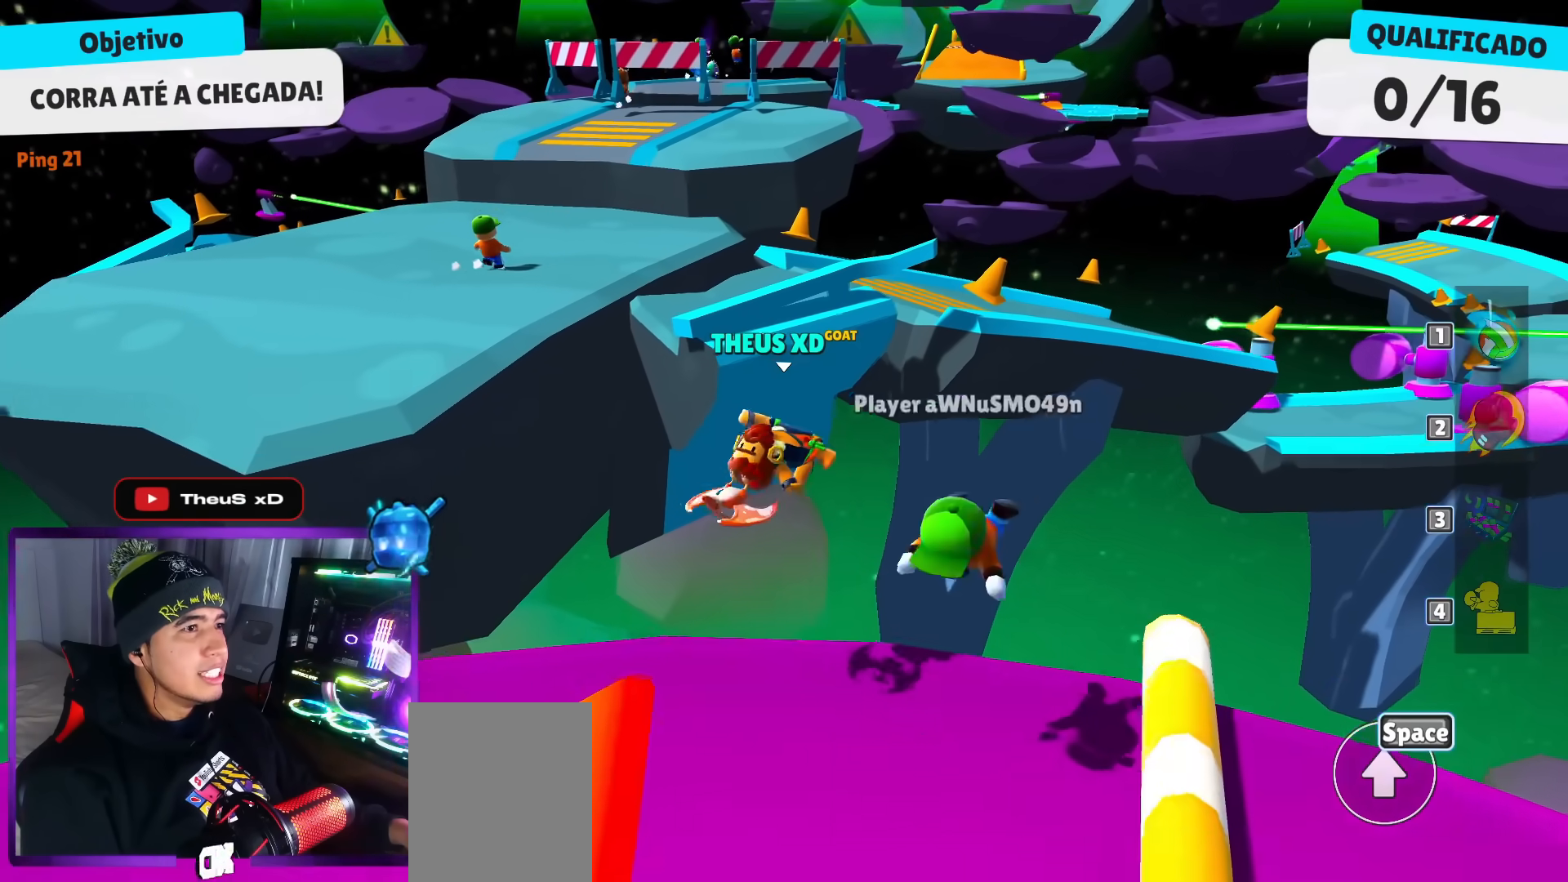
{"keys": ["down", "left"], "events": [[83, "down", "down"], [116, "left", "up"], [216, "left", "down"]]}
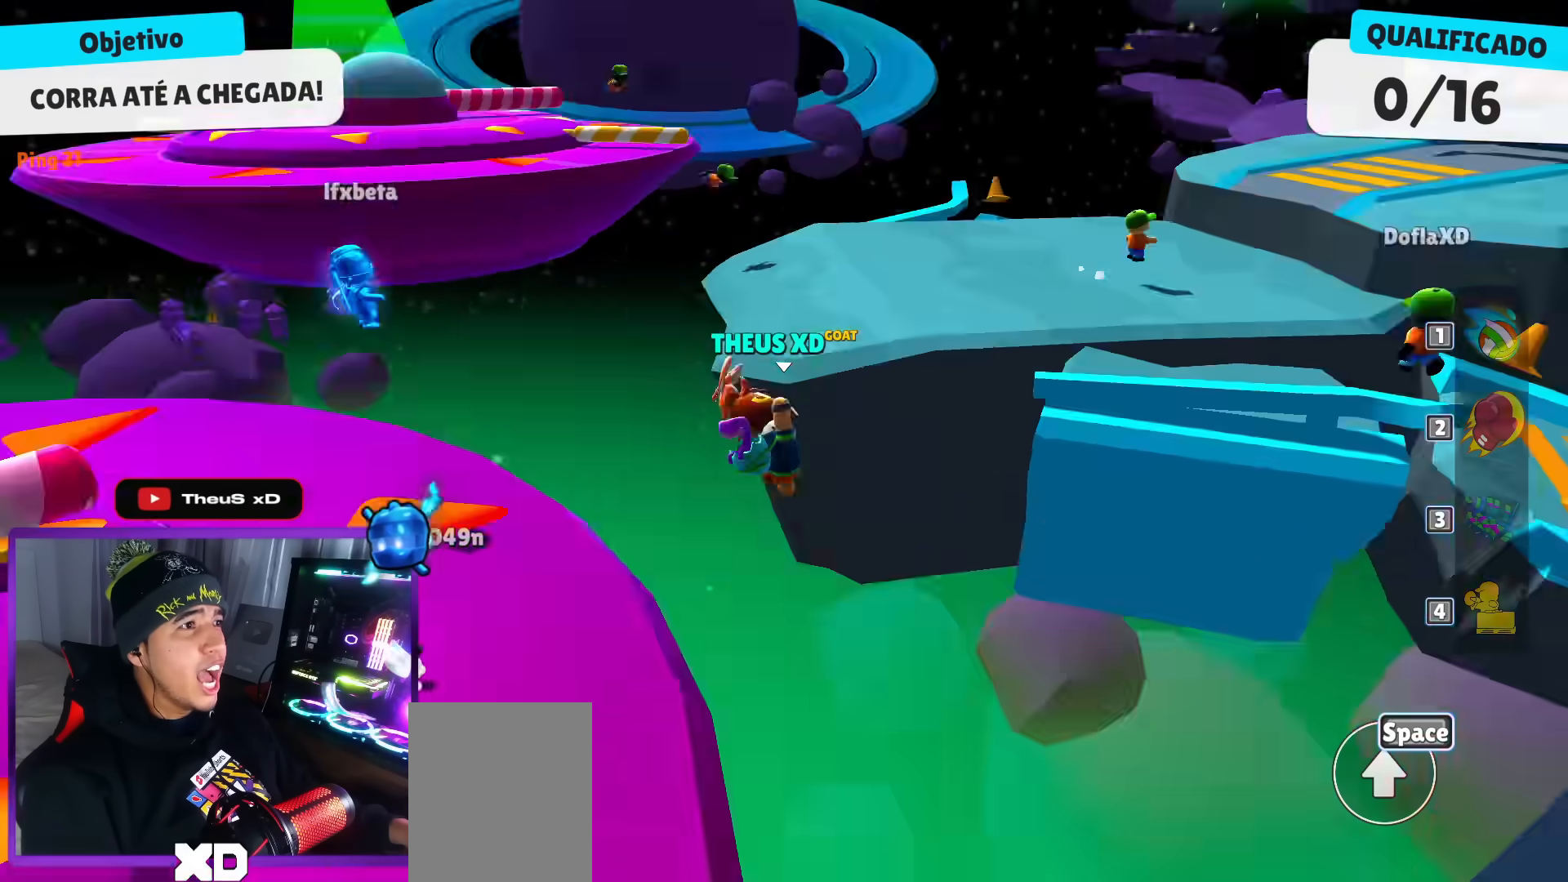
{"keys": ["space", "up"], "events": [[50, "down", "up"], [133, "up", "down"], [334, "left", "up"], [417, "space", "down"]]}
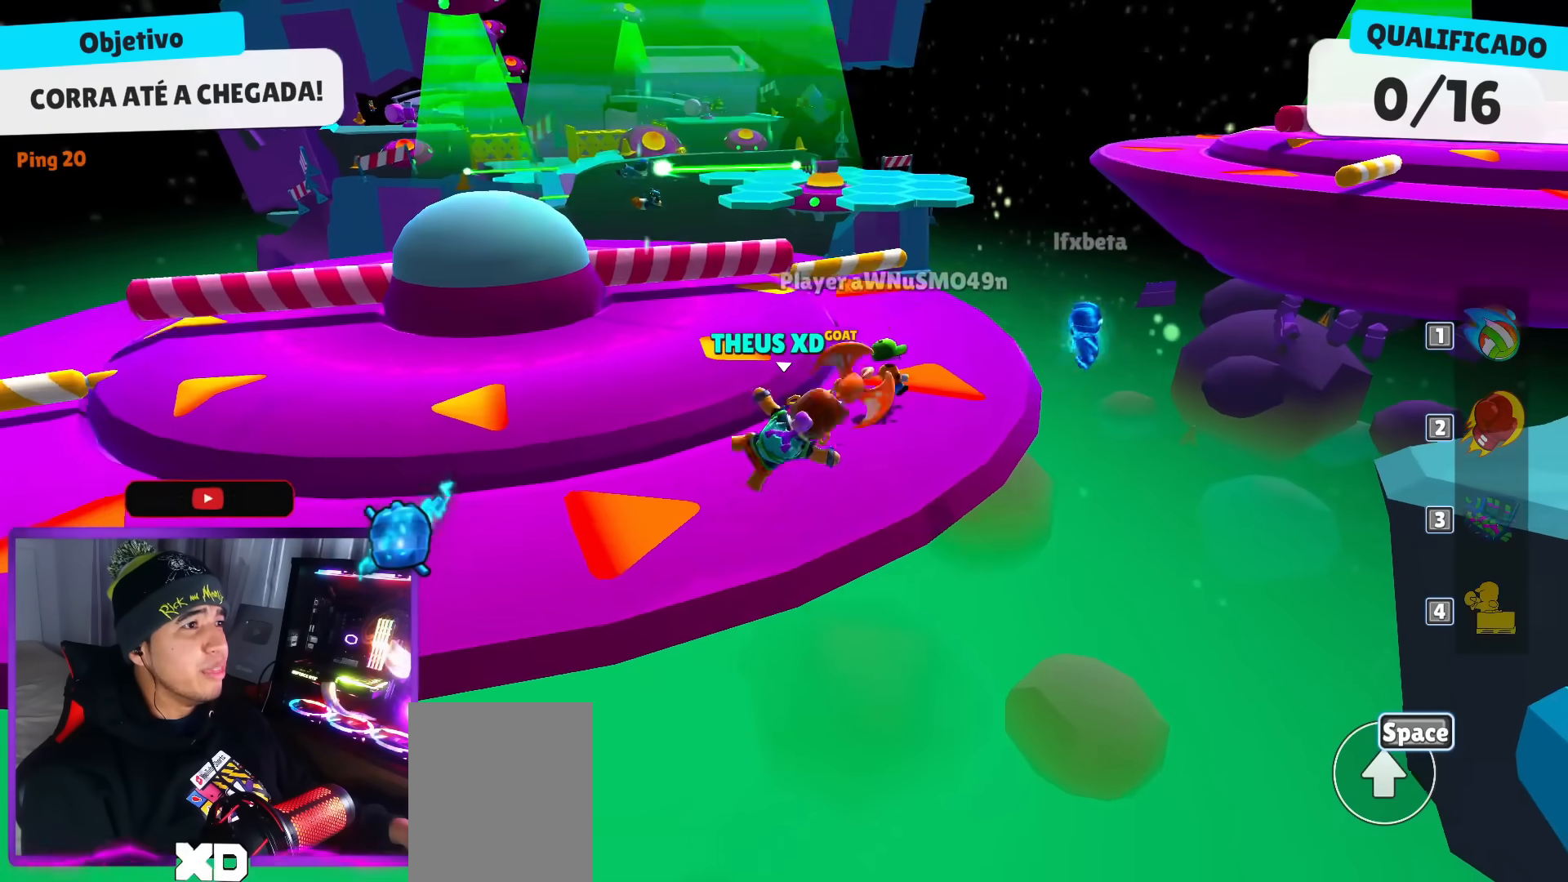
{"keys": ["up"], "events": [[66, "space", "up"], [150, "space", "down"], [250, "space", "up"], [300, "space", "down"], [383, "space", "up"]]}
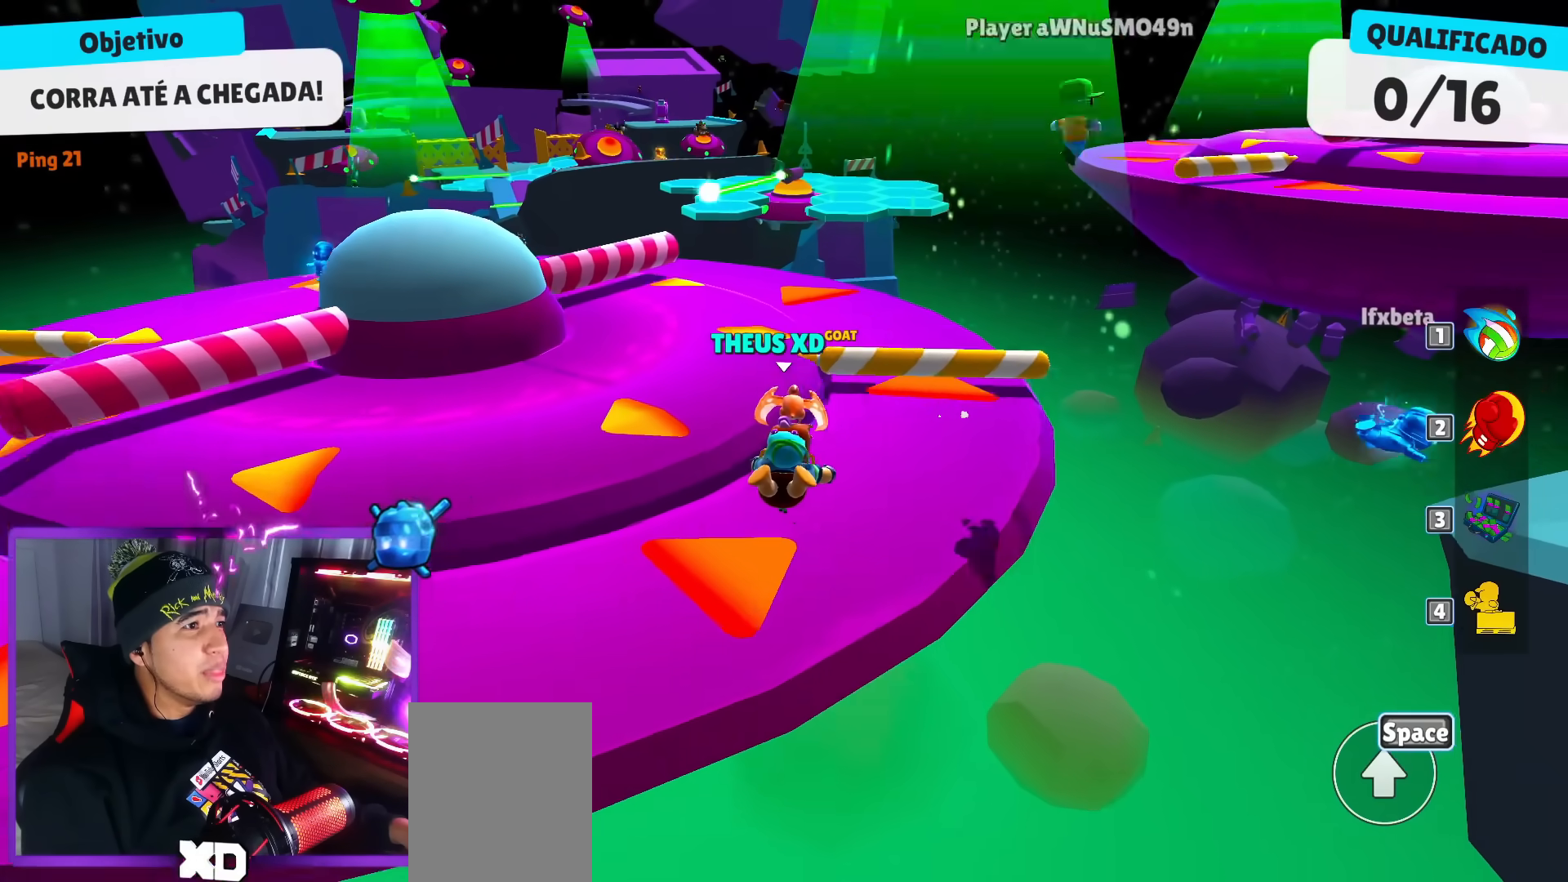
{"keys": ["right", "up"], "events": [[317, "right", "down"]]}
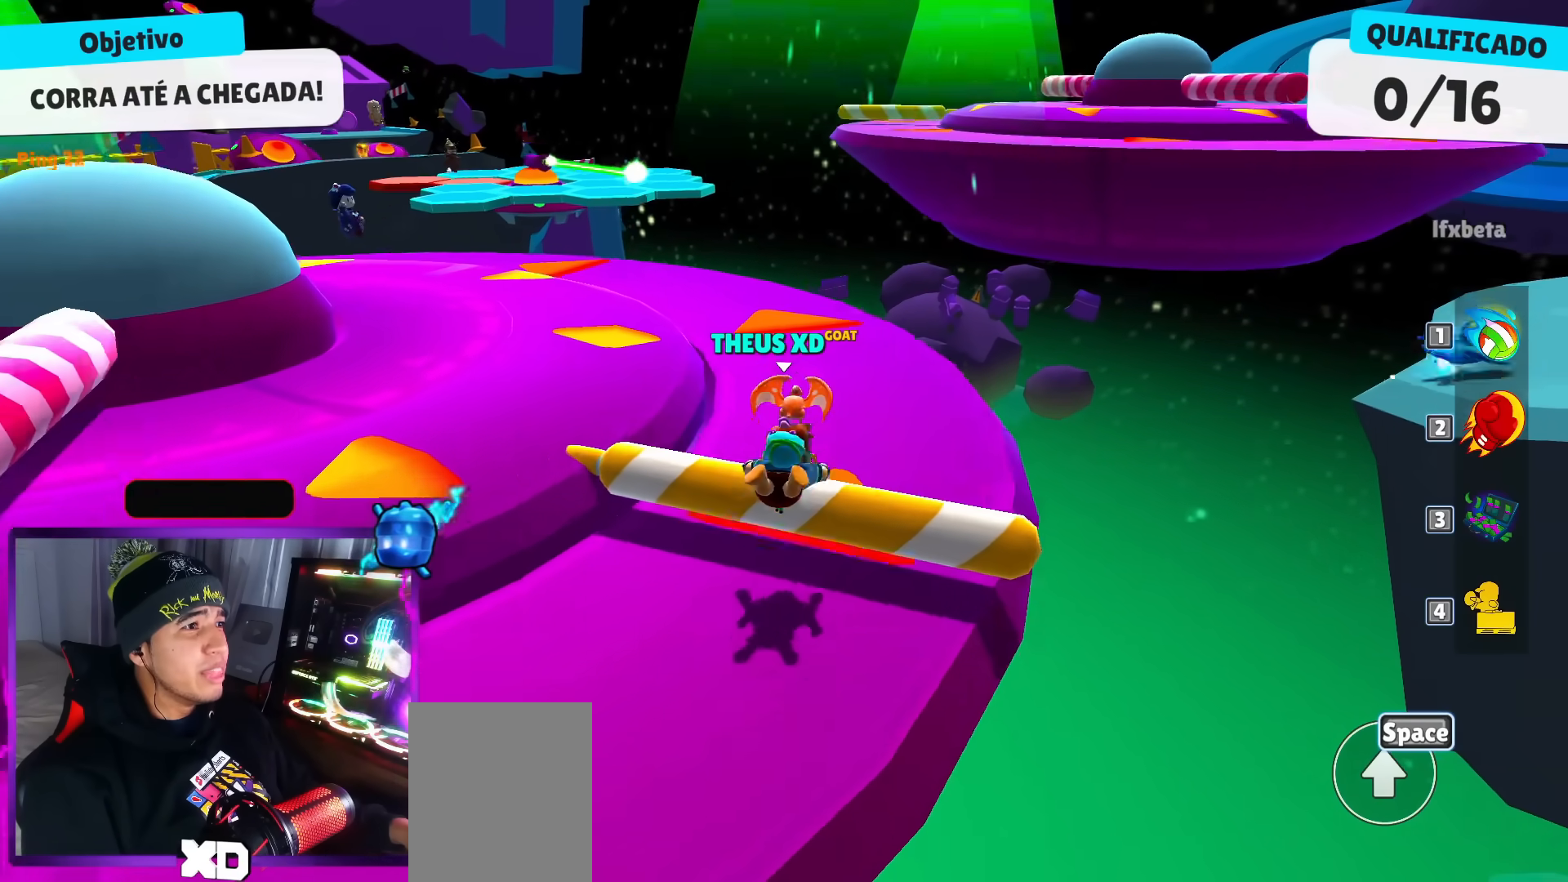
{"keys": ["right", "up"], "events": [[283, "right", "up"], [467, "right", "down"]]}
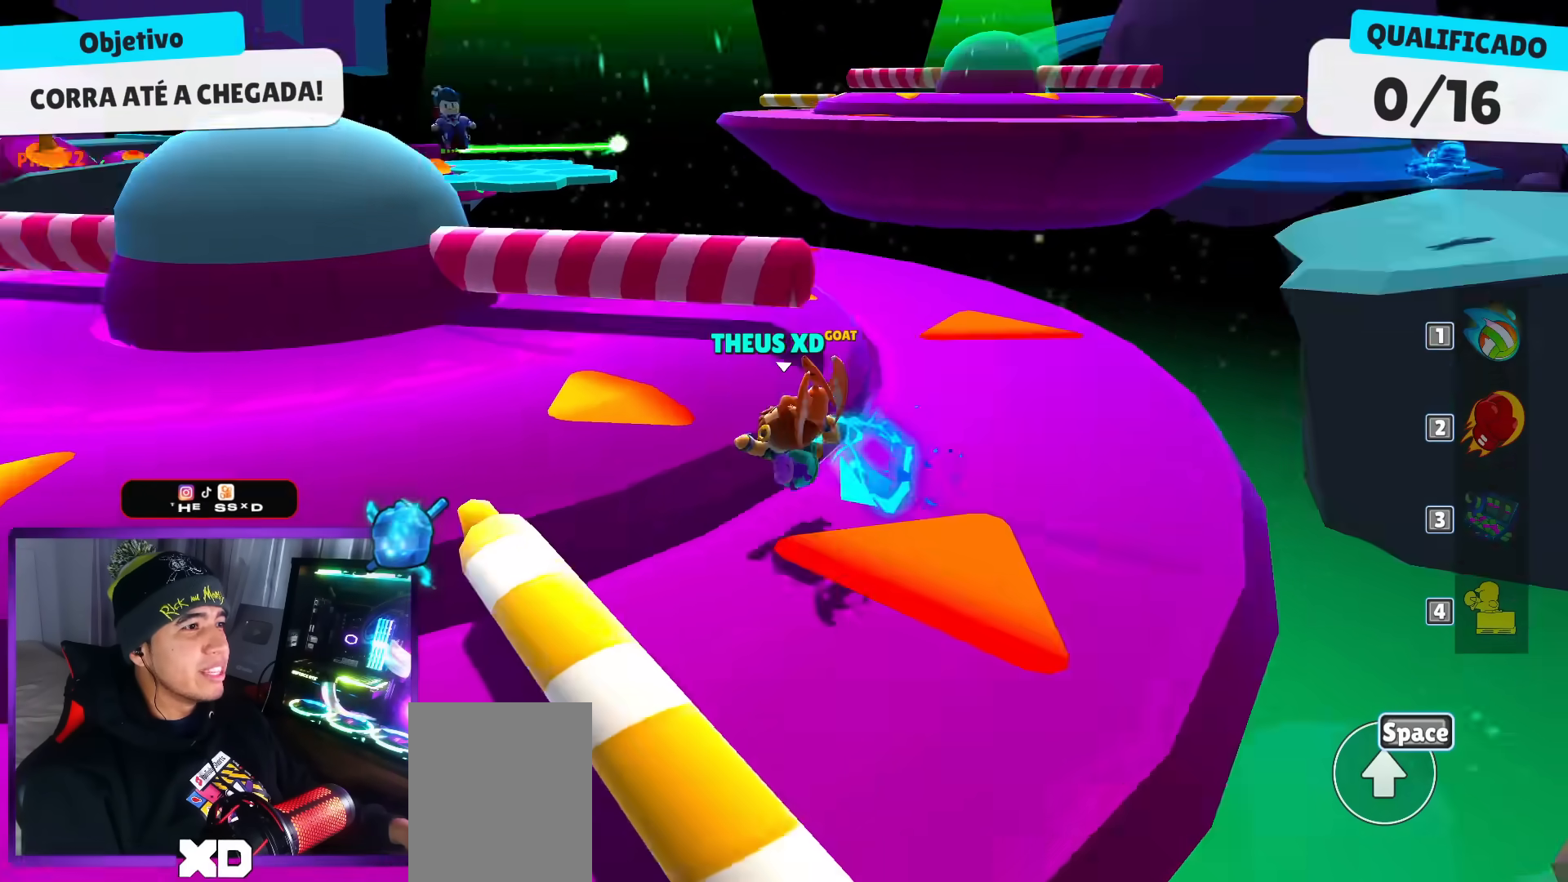
{"keys": ["up"], "events": [[50, "up", "up"], [100, "right", "up"], [150, "up", "down"]]}
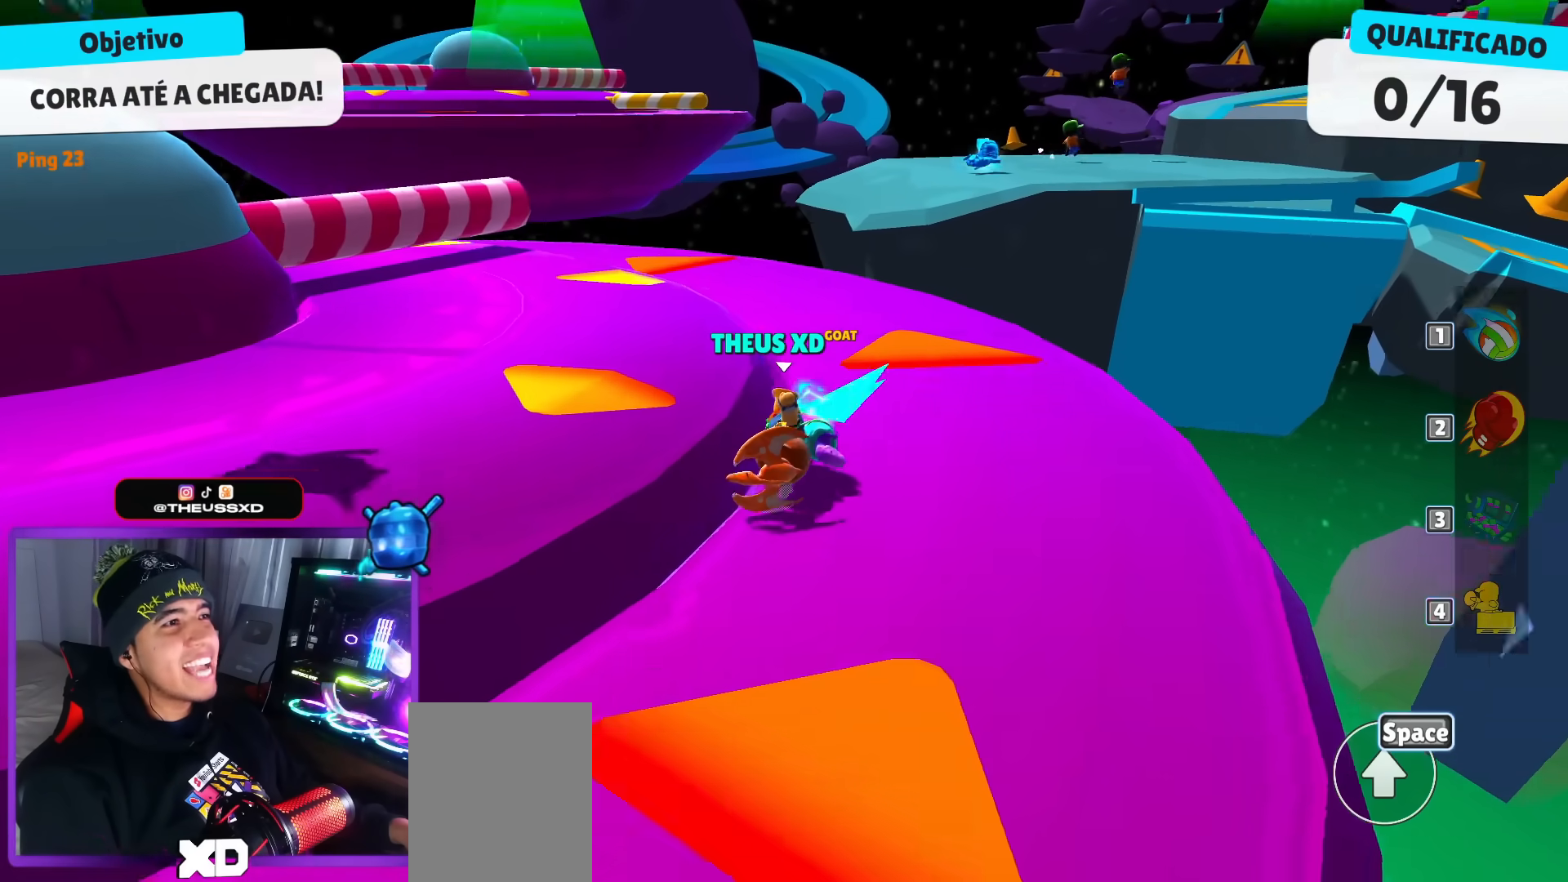
{"keys": ["up"], "events": []}